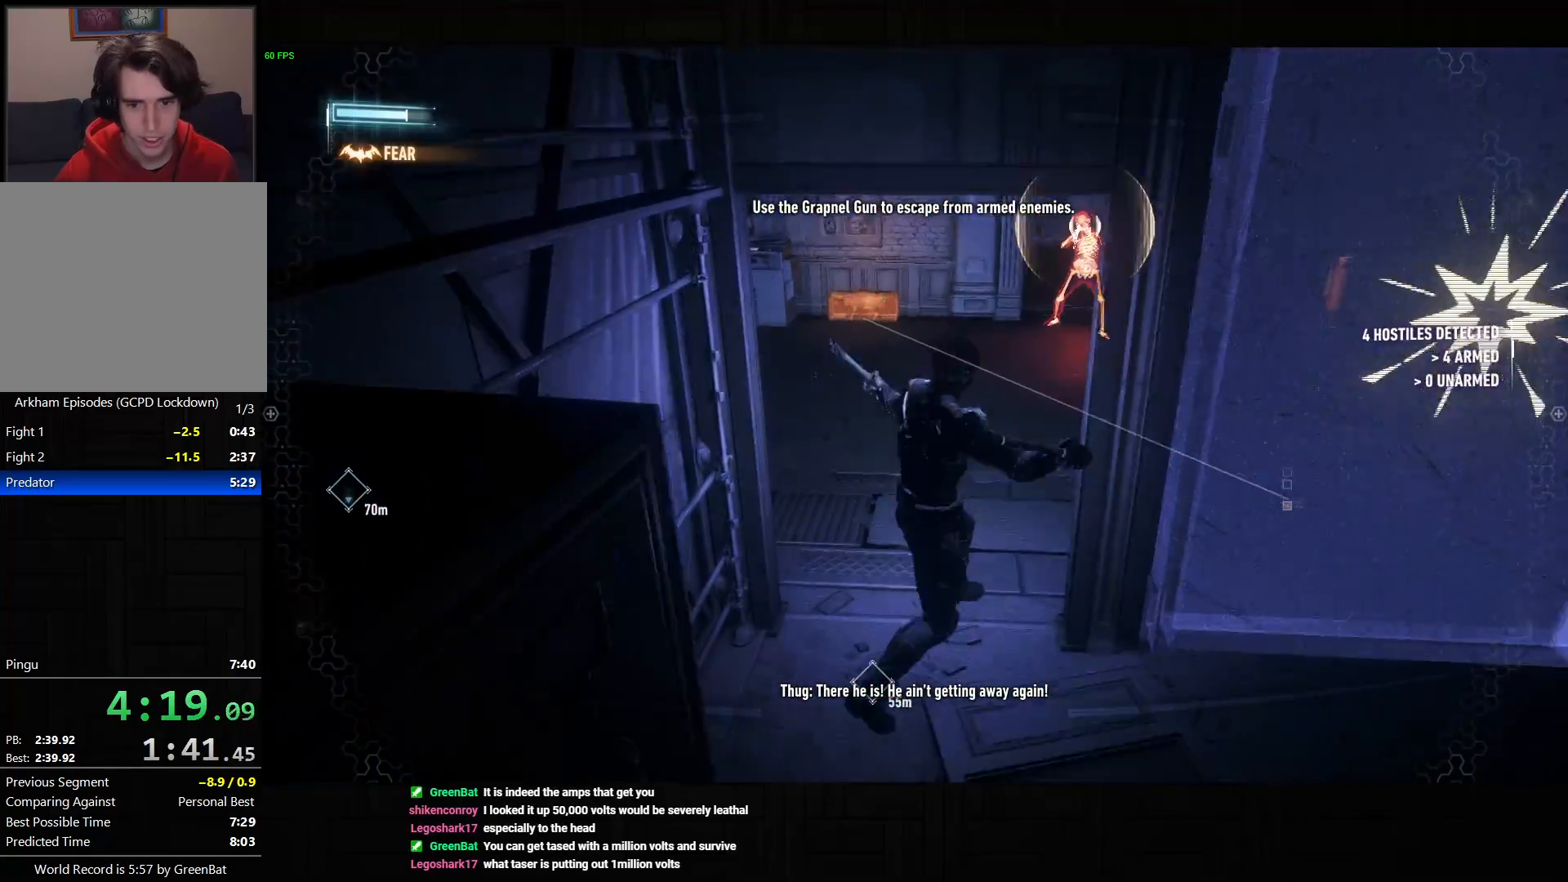
Gameplay with a controller (PlayStation layout); each line is a JSON object with the inputs held at the frame after it. "button_events" lists button changes between this image and that frame as [ms after this image, input, new state], when the widget could be followed in between (sticks are given only as held states).
{"buttons": [], "left_stick": "up", "right_stick": "center", "button_events": [[33, "SQUARE", "up"], [317, "L2", "down"], [400, "L2", "up"]]}
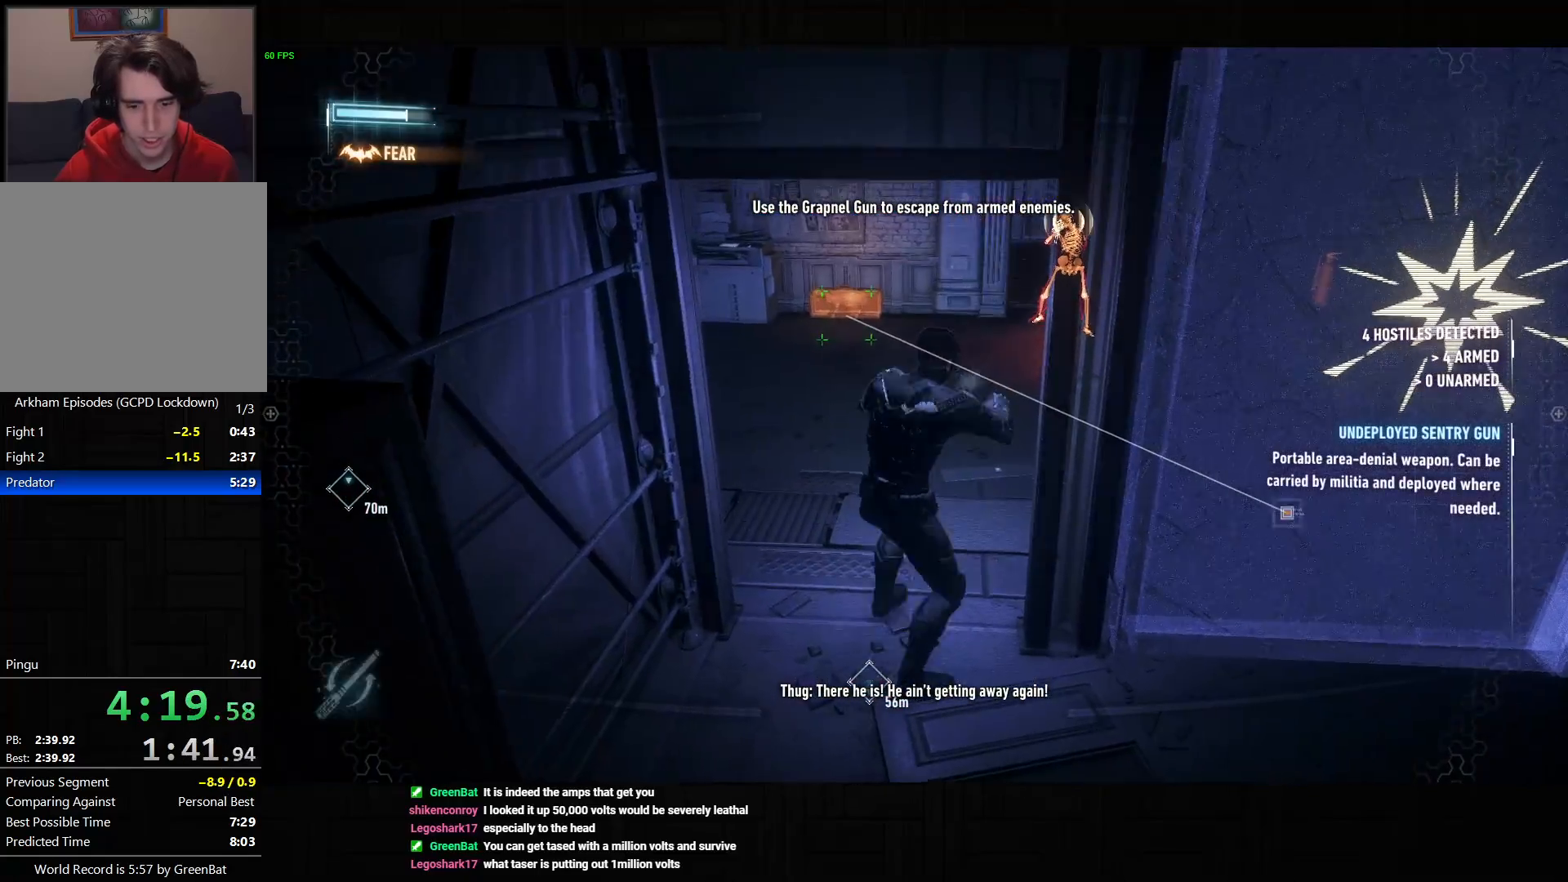
{"buttons": ["CROSS"], "left_stick": "up-right", "right_stick": "left", "button_events": [[117, "CROSS", "down"]]}
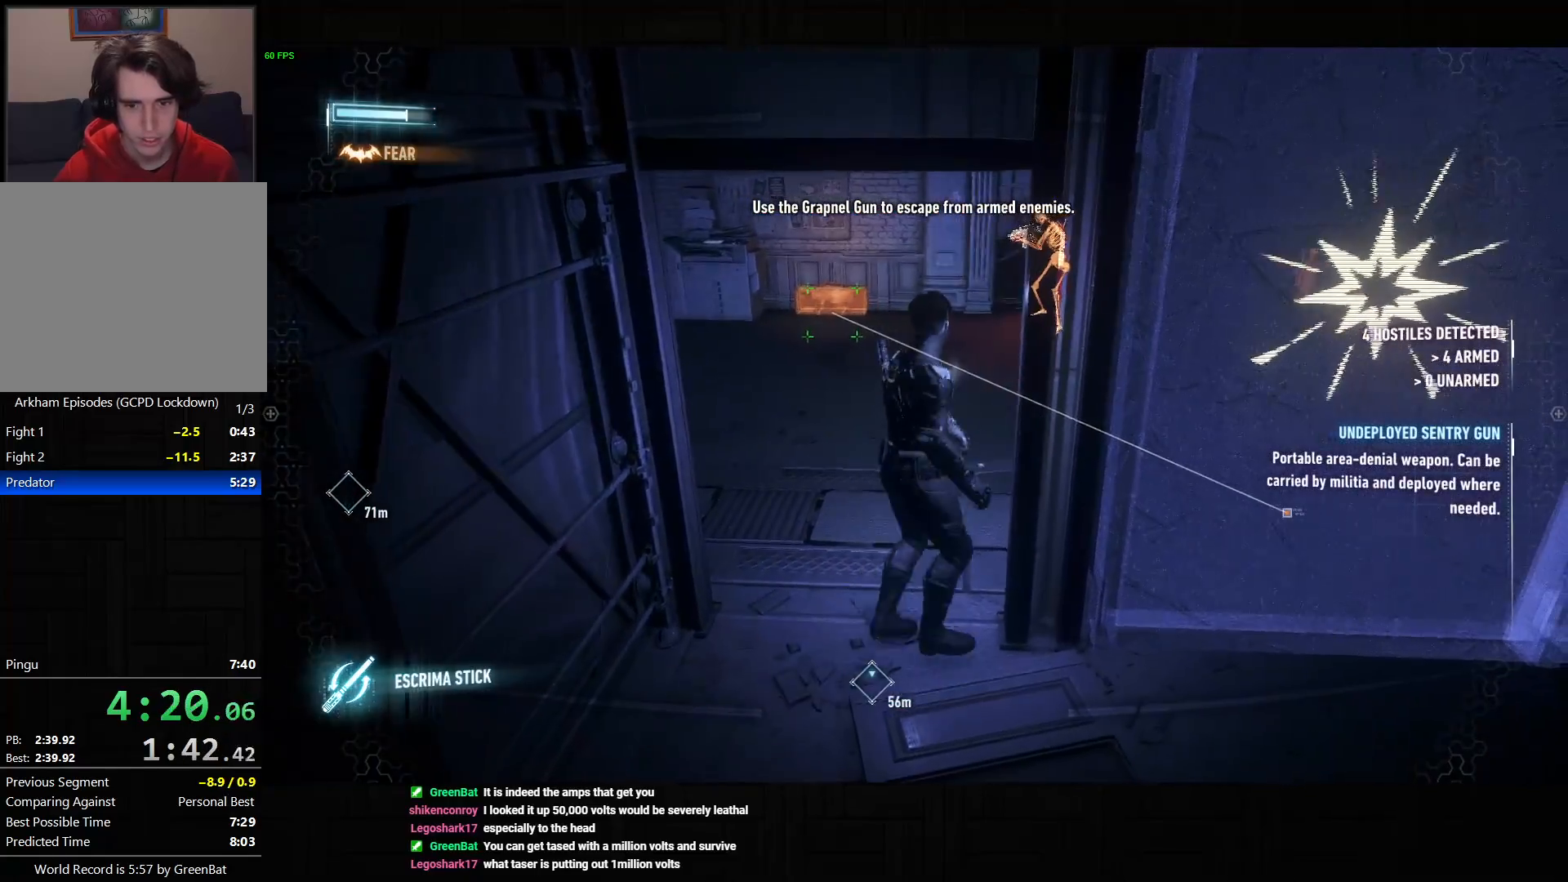
{"buttons": ["CROSS"], "left_stick": "up-right", "right_stick": "center", "button_events": []}
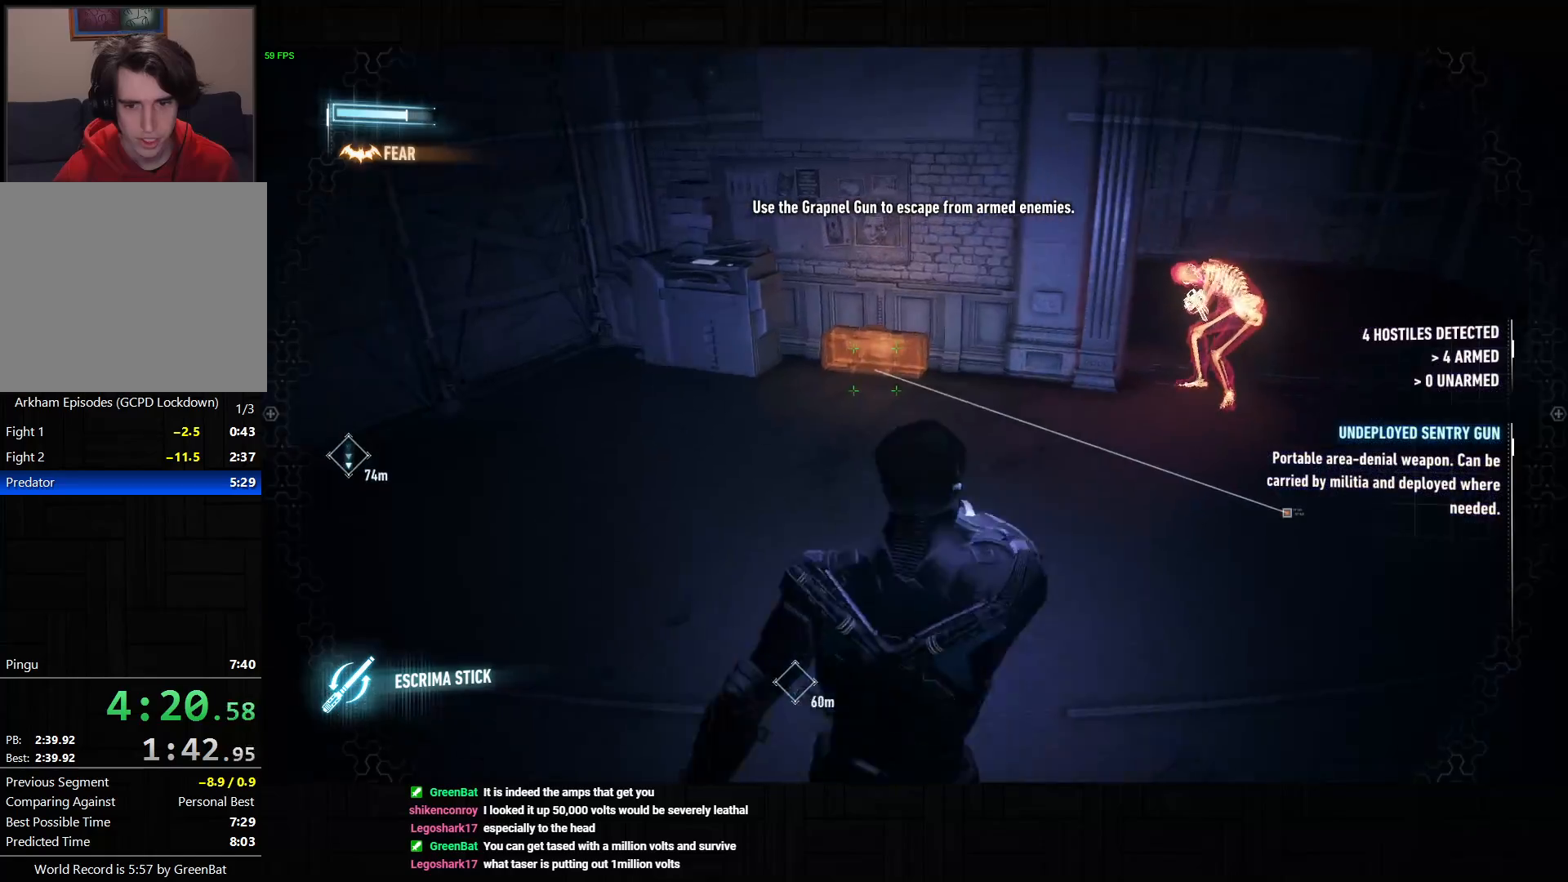
{"buttons": ["CROSS"], "left_stick": "up-right", "right_stick": "center", "button_events": [[350, "R2", "down"], [467, "R2", "up"]]}
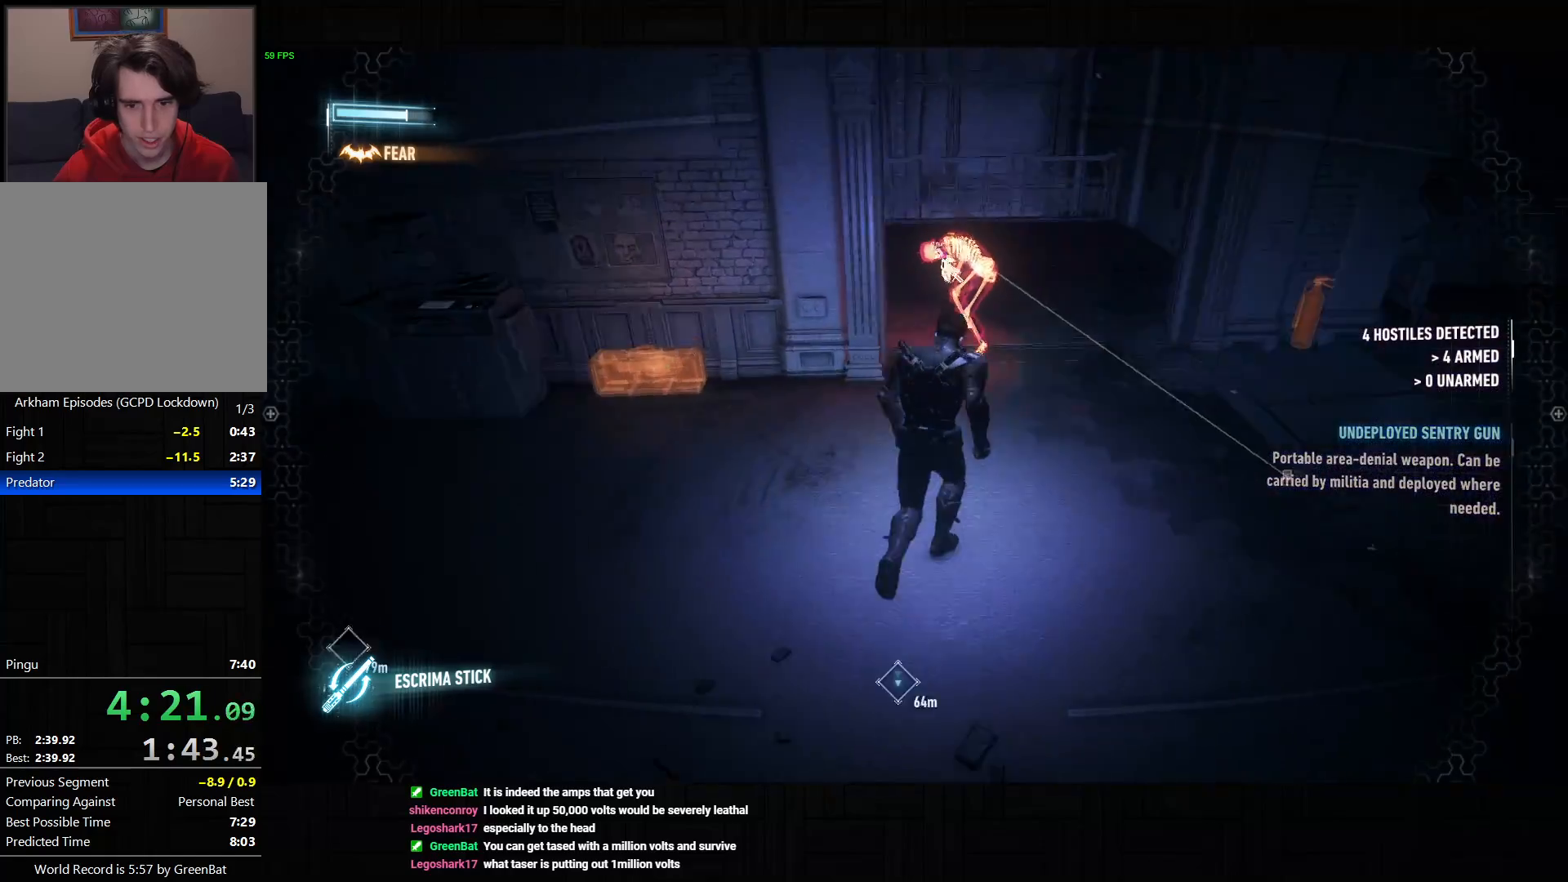
{"buttons": [], "left_stick": "up-right", "right_stick": "up-left", "button_events": [[17, "R2", "down"], [117, "R2", "up"], [133, "CROSS", "up"]]}
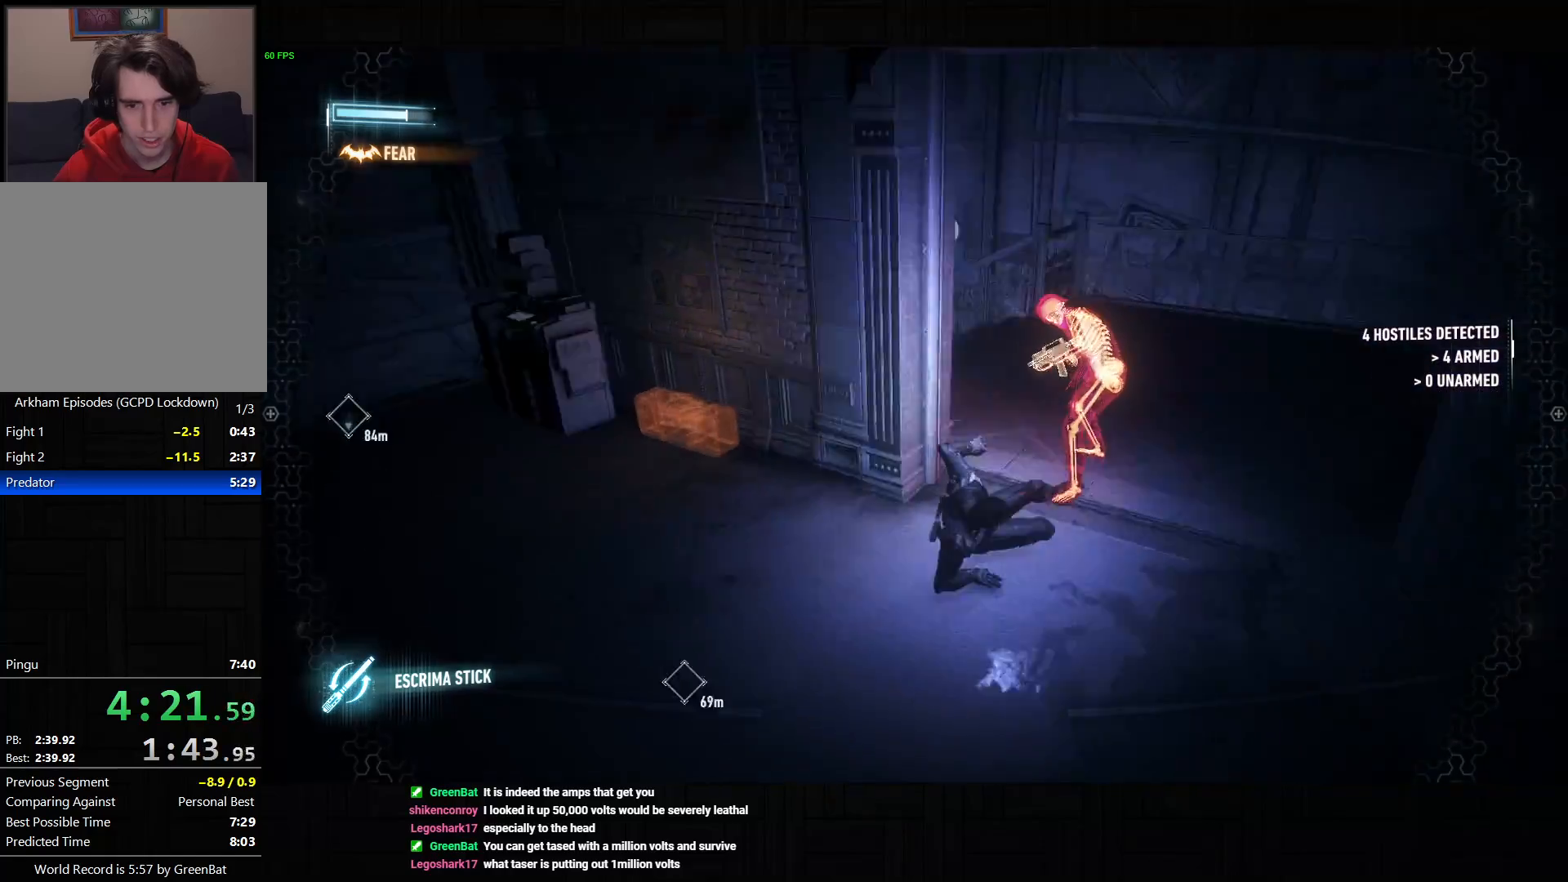
{"buttons": ["TRIANGLE", "R2"], "left_stick": "down-right", "right_stick": "center", "button_events": [[67, "R2", "down"], [117, "TRIANGLE", "down"], [183, "TRIANGLE", "up"], [267, "TRIANGLE", "down"], [350, "TRIANGLE", "up"], [417, "TRIANGLE", "down"]]}
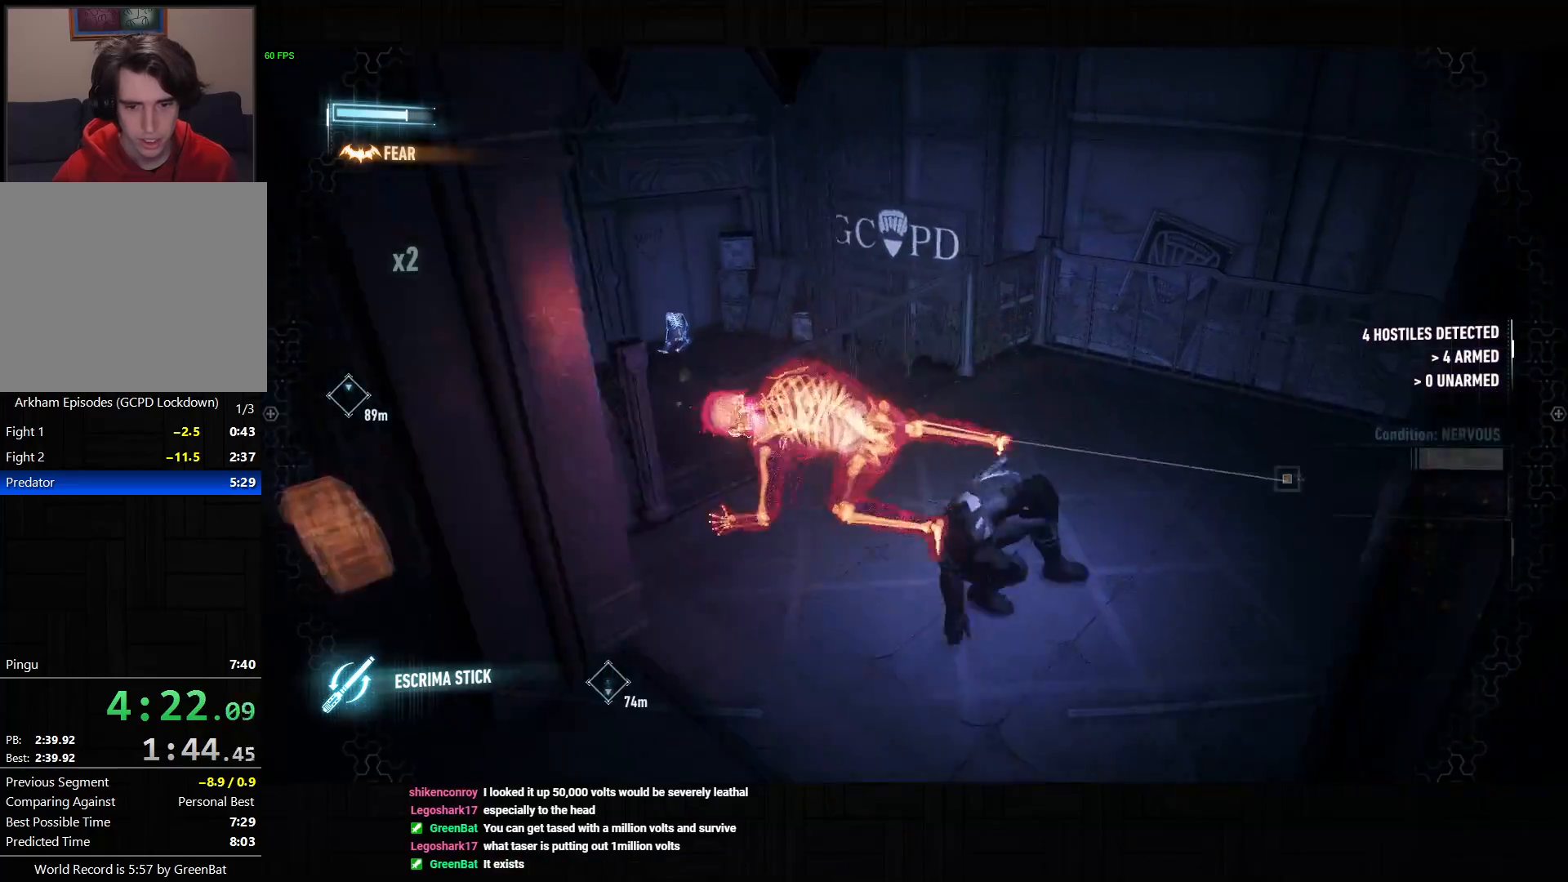
{"buttons": [], "left_stick": "down", "right_stick": "left", "button_events": [[150, "TRIANGLE", "up"], [283, "R2", "up"]]}
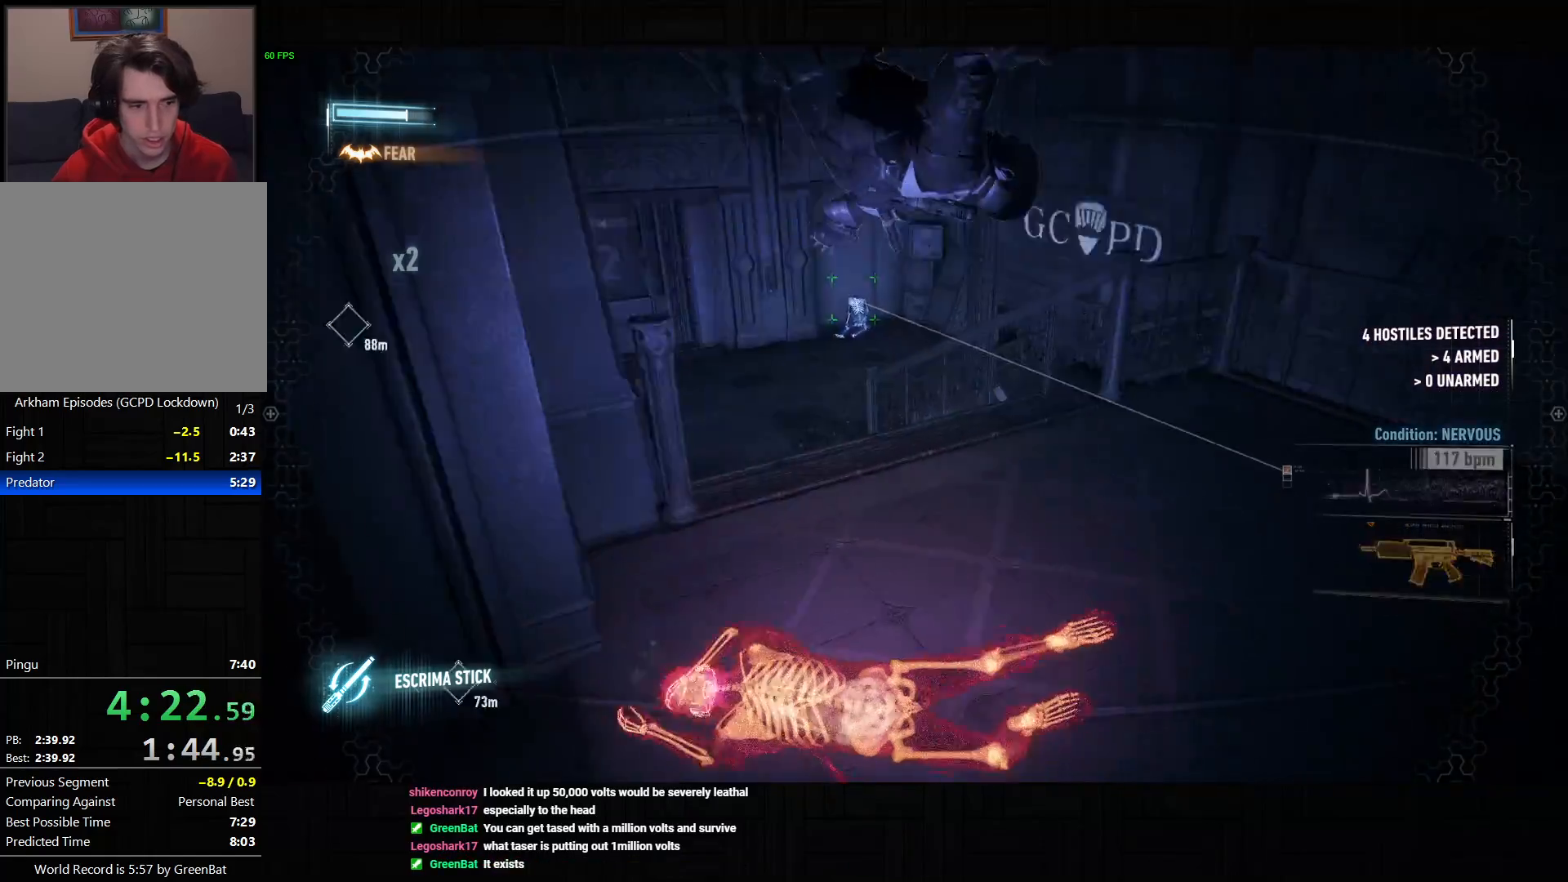
{"buttons": [], "left_stick": "center", "right_stick": "center", "button_events": []}
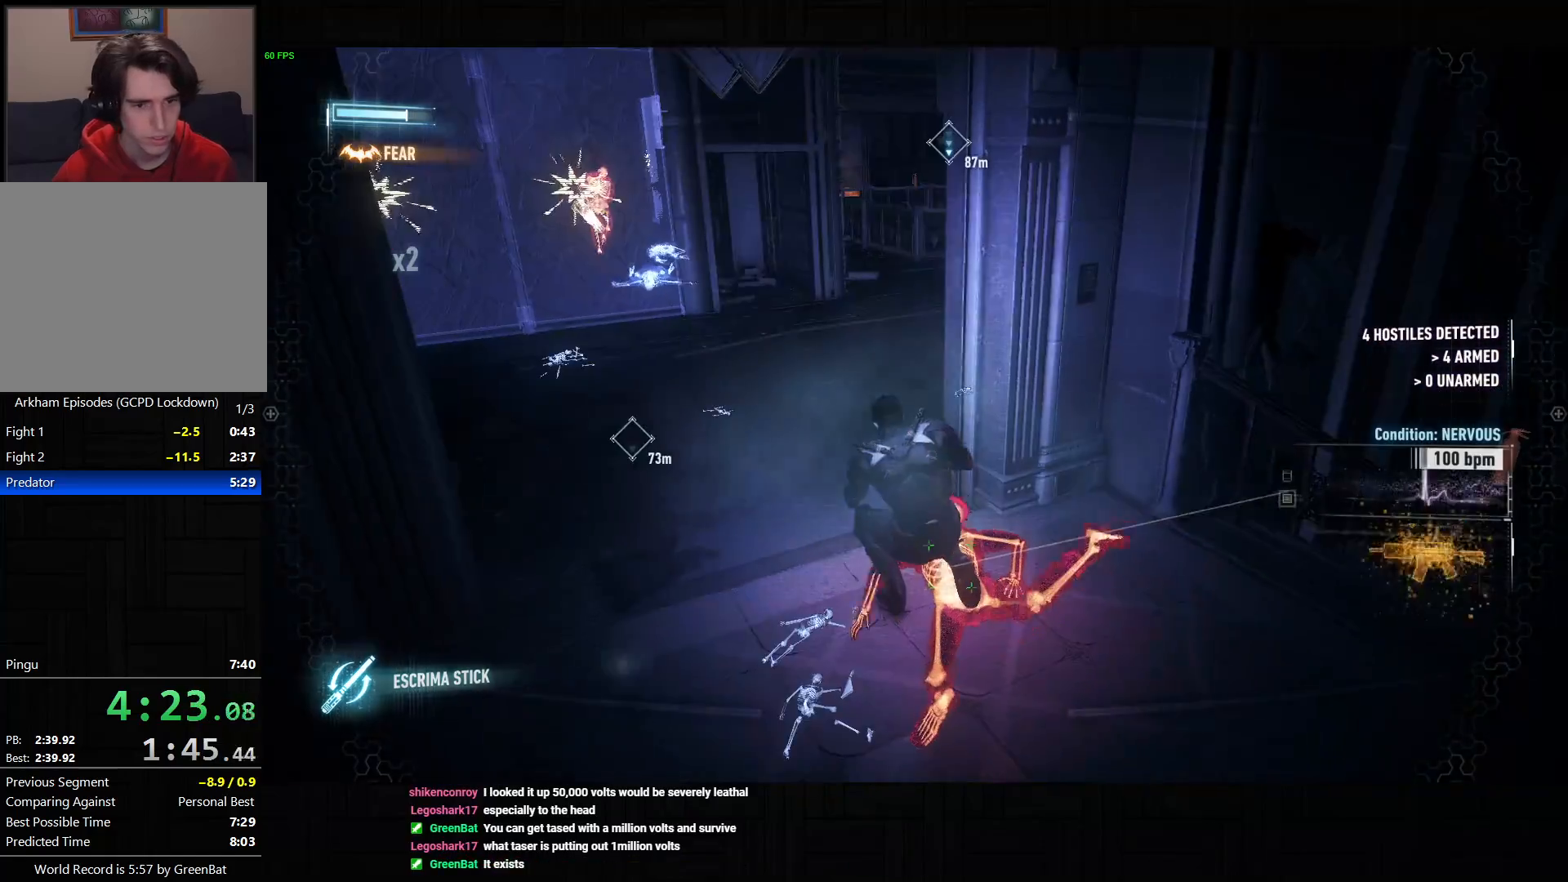
{"buttons": [], "left_stick": "up-left", "right_stick": "left", "button_events": []}
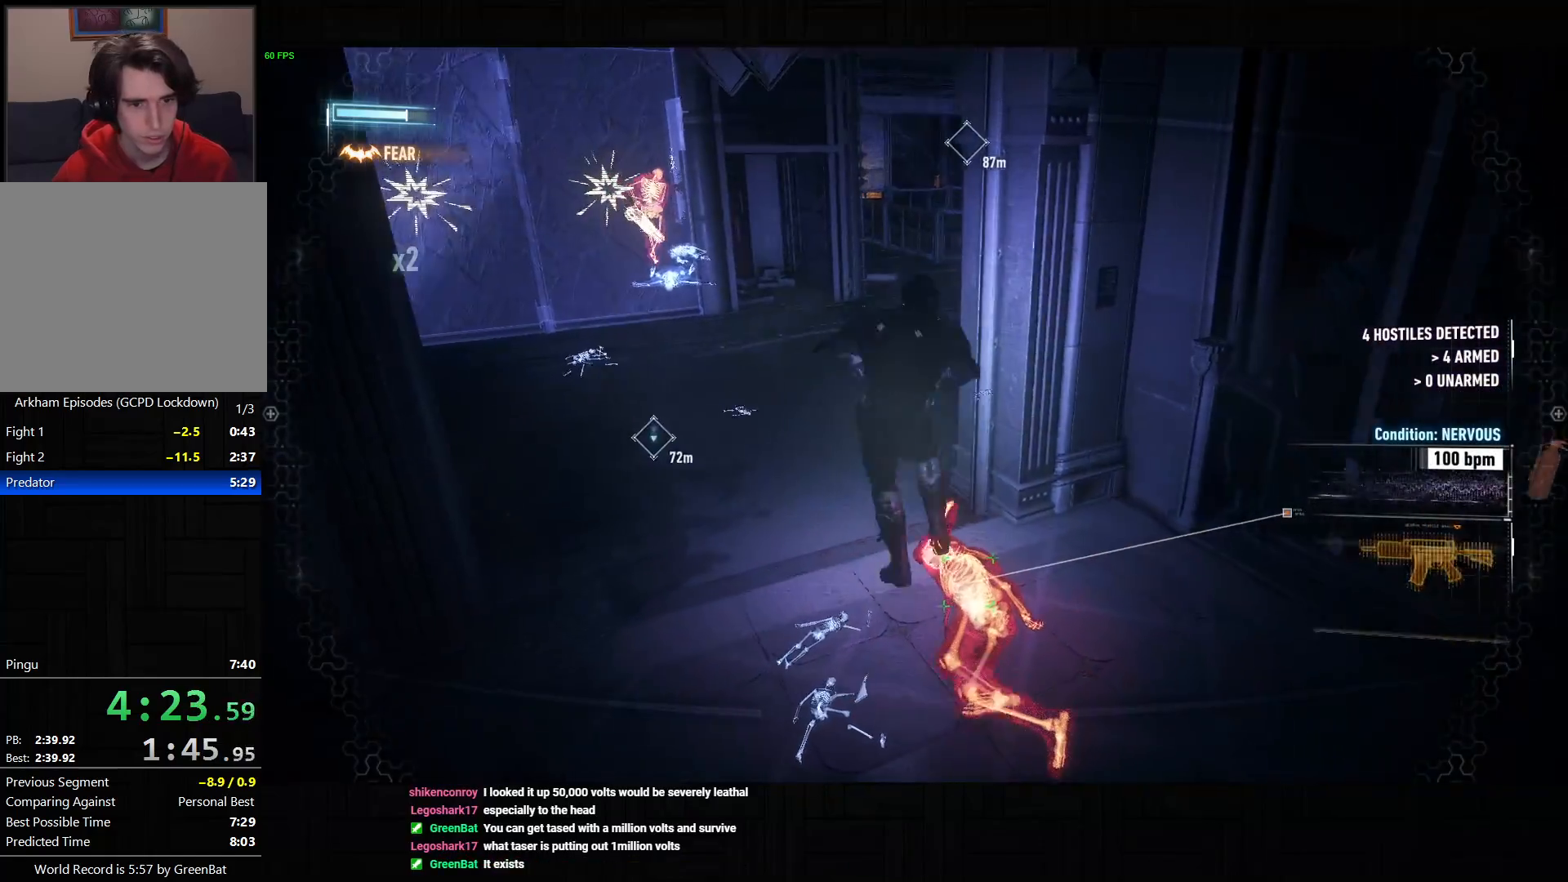
{"buttons": [], "left_stick": "up", "right_stick": "right", "button_events": []}
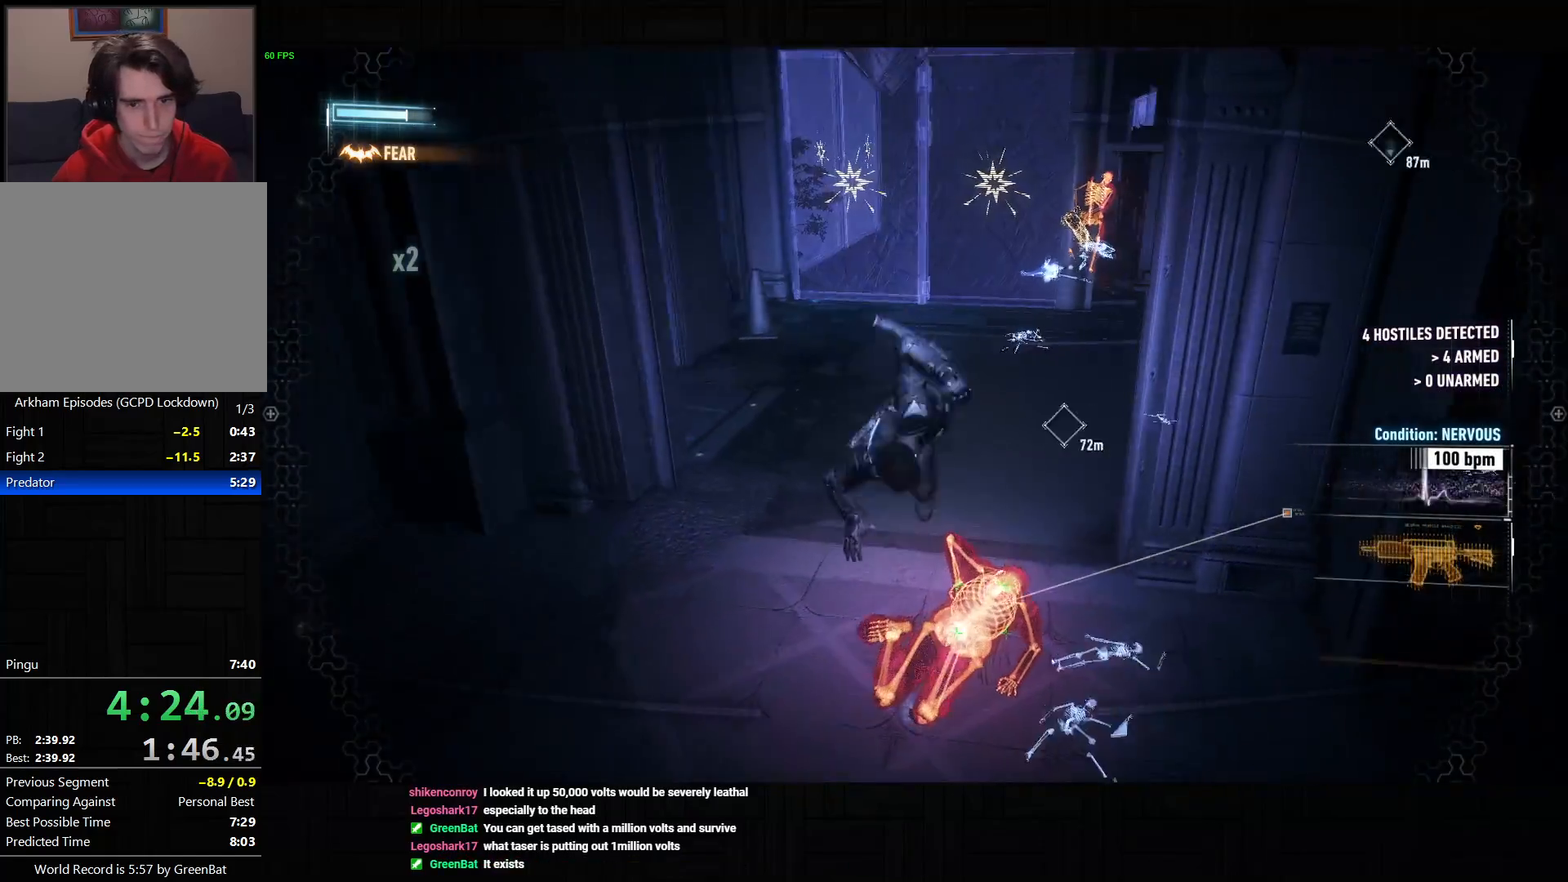
{"buttons": ["CROSS"], "left_stick": "up-right", "right_stick": "center", "button_events": [[467, "CROSS", "down"]]}
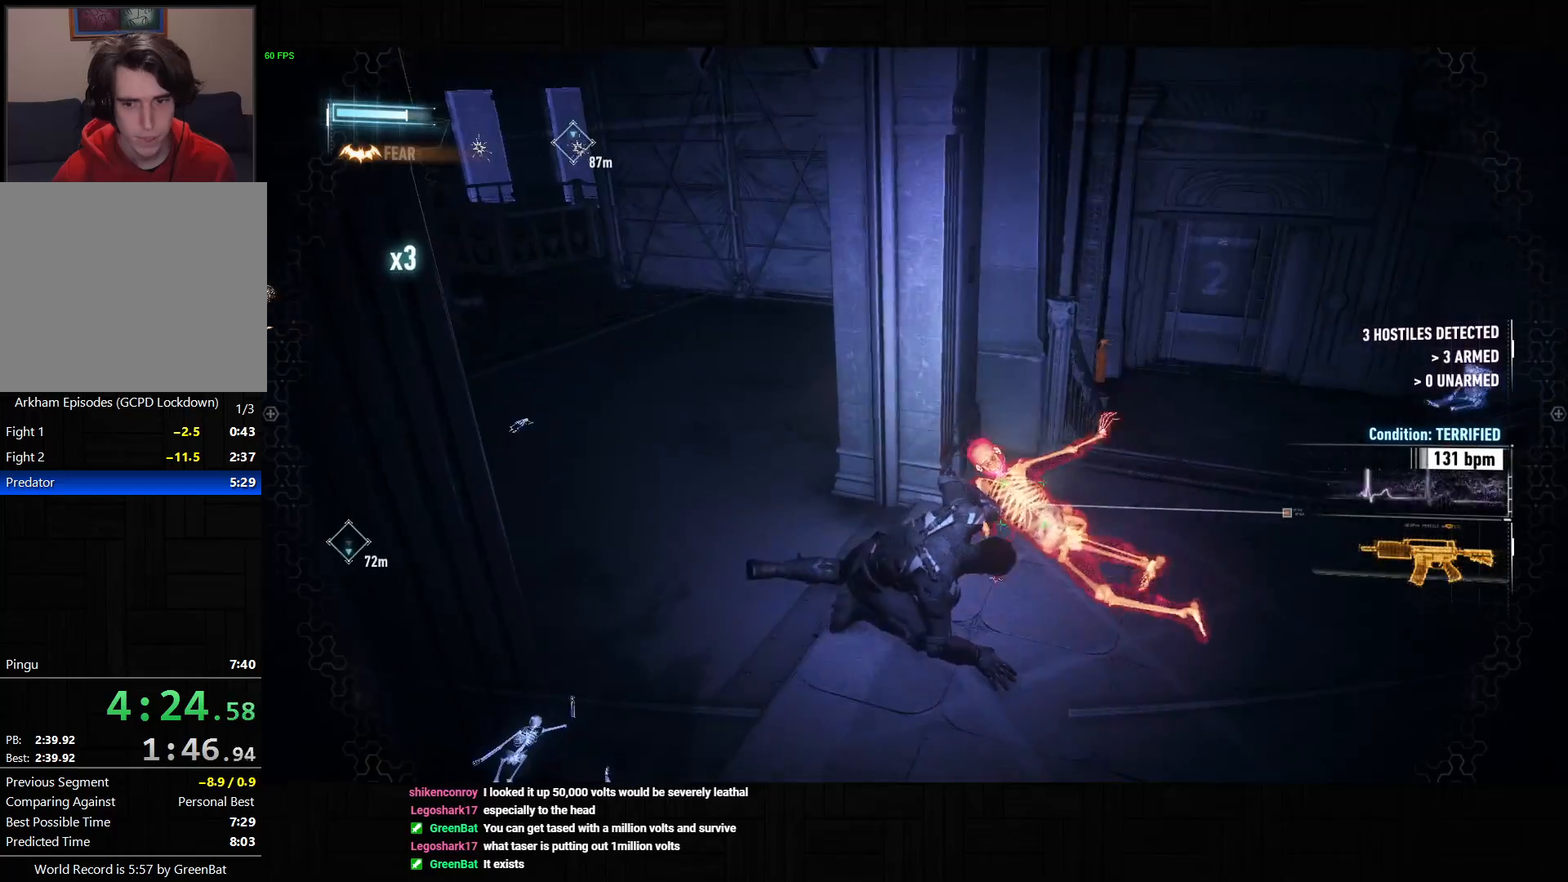
{"buttons": [], "left_stick": "right", "right_stick": "center", "button_events": [[67, "CROSS", "up"], [133, "CROSS", "down"], [217, "CROSS", "up"], [283, "CROSS", "down"], [383, "CROSS", "up"]]}
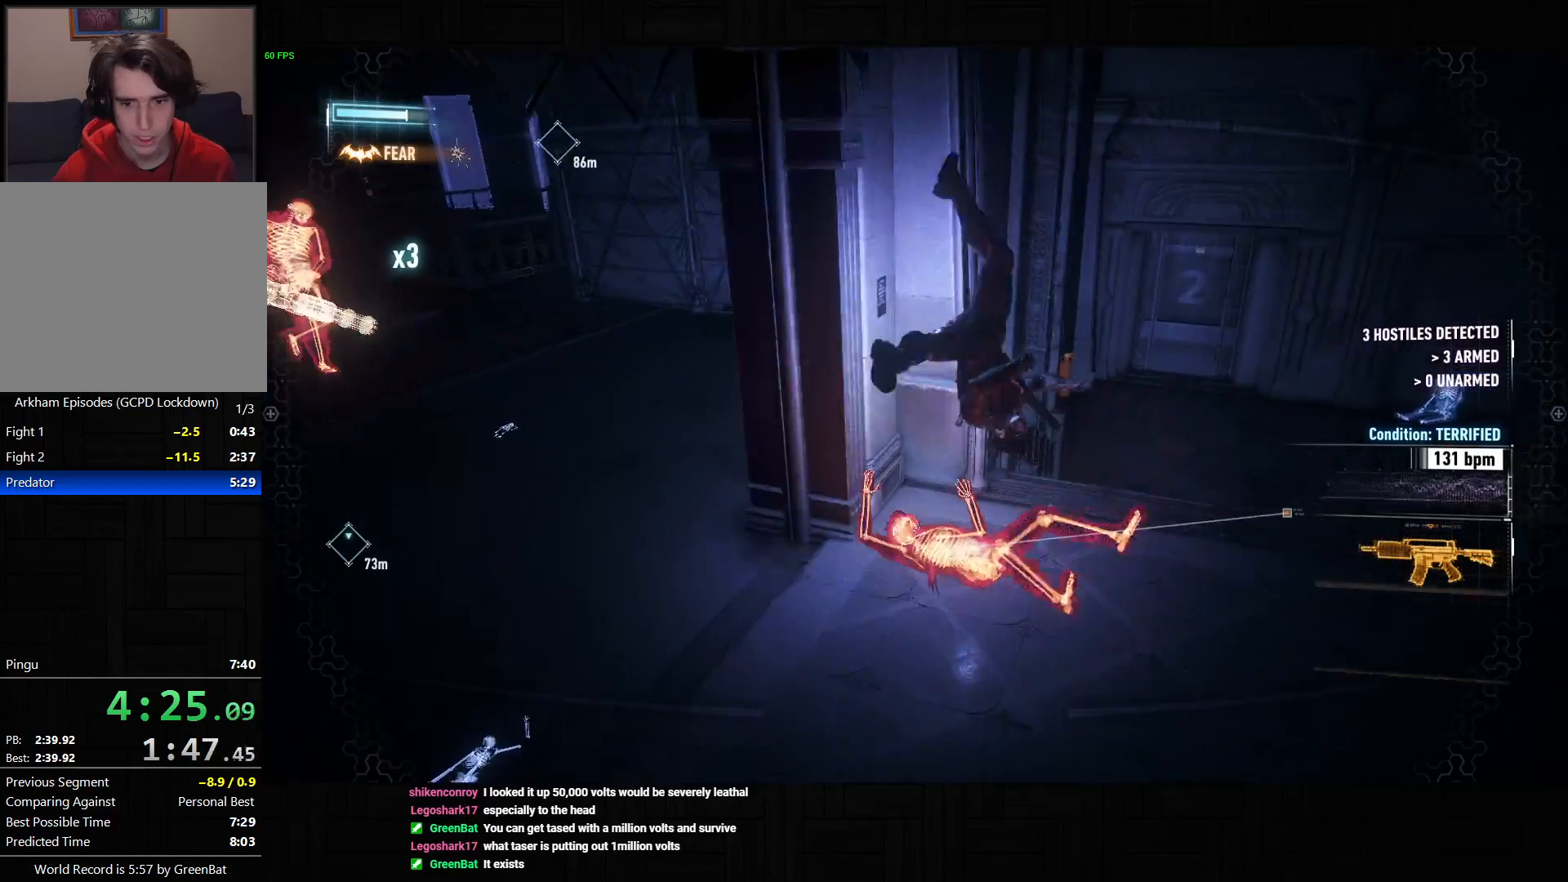
{"buttons": ["CROSS"], "left_stick": "right", "right_stick": "center", "button_events": [[417, "CROSS", "down"]]}
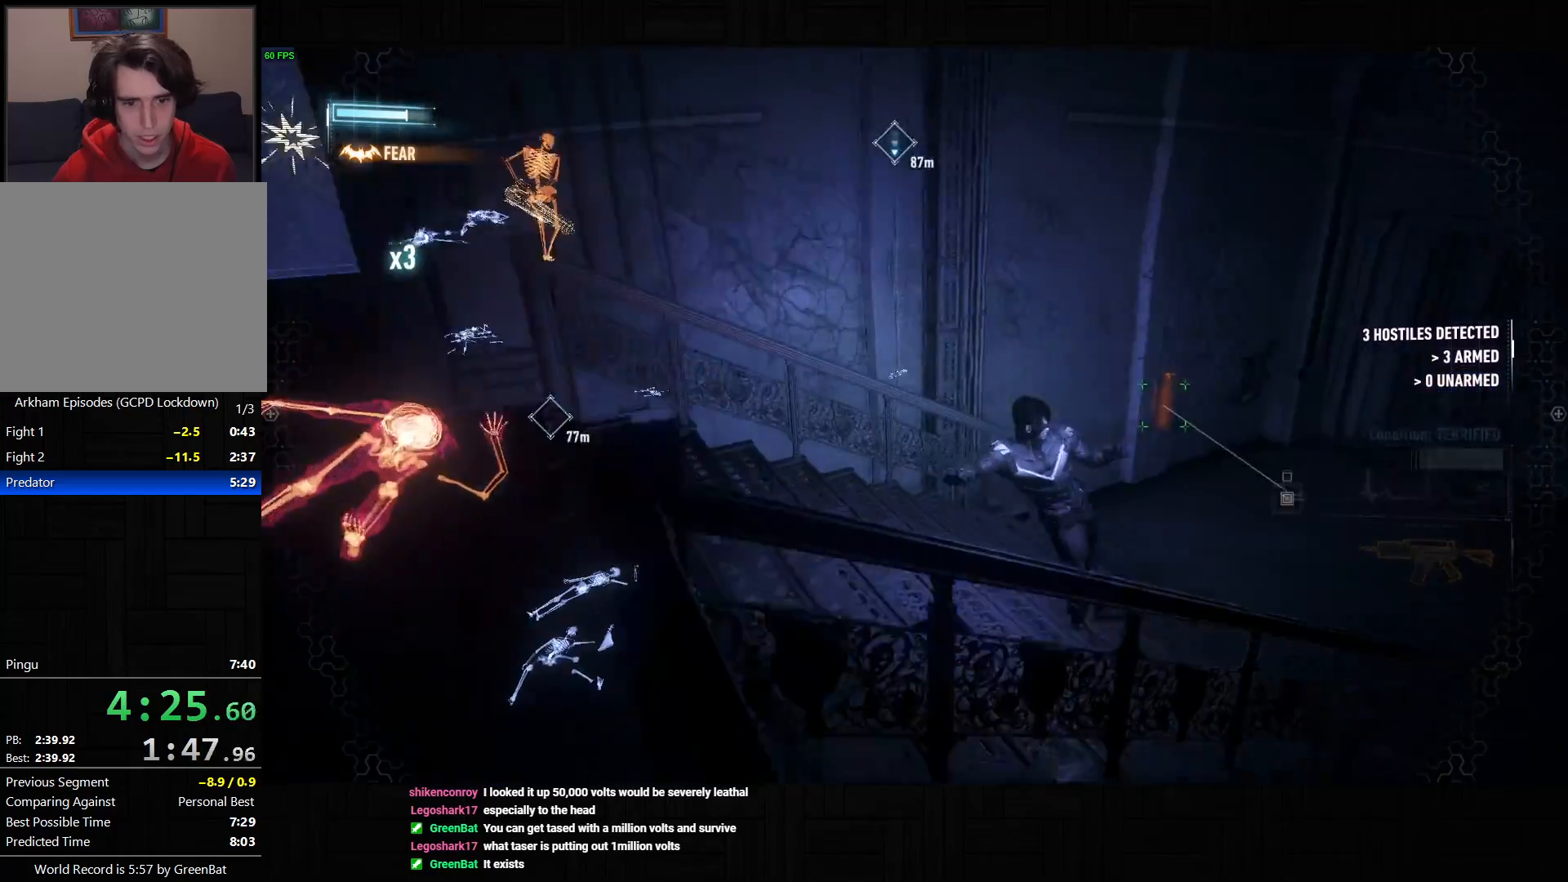
{"buttons": ["CROSS"], "left_stick": "up-right", "right_stick": "center", "button_events": []}
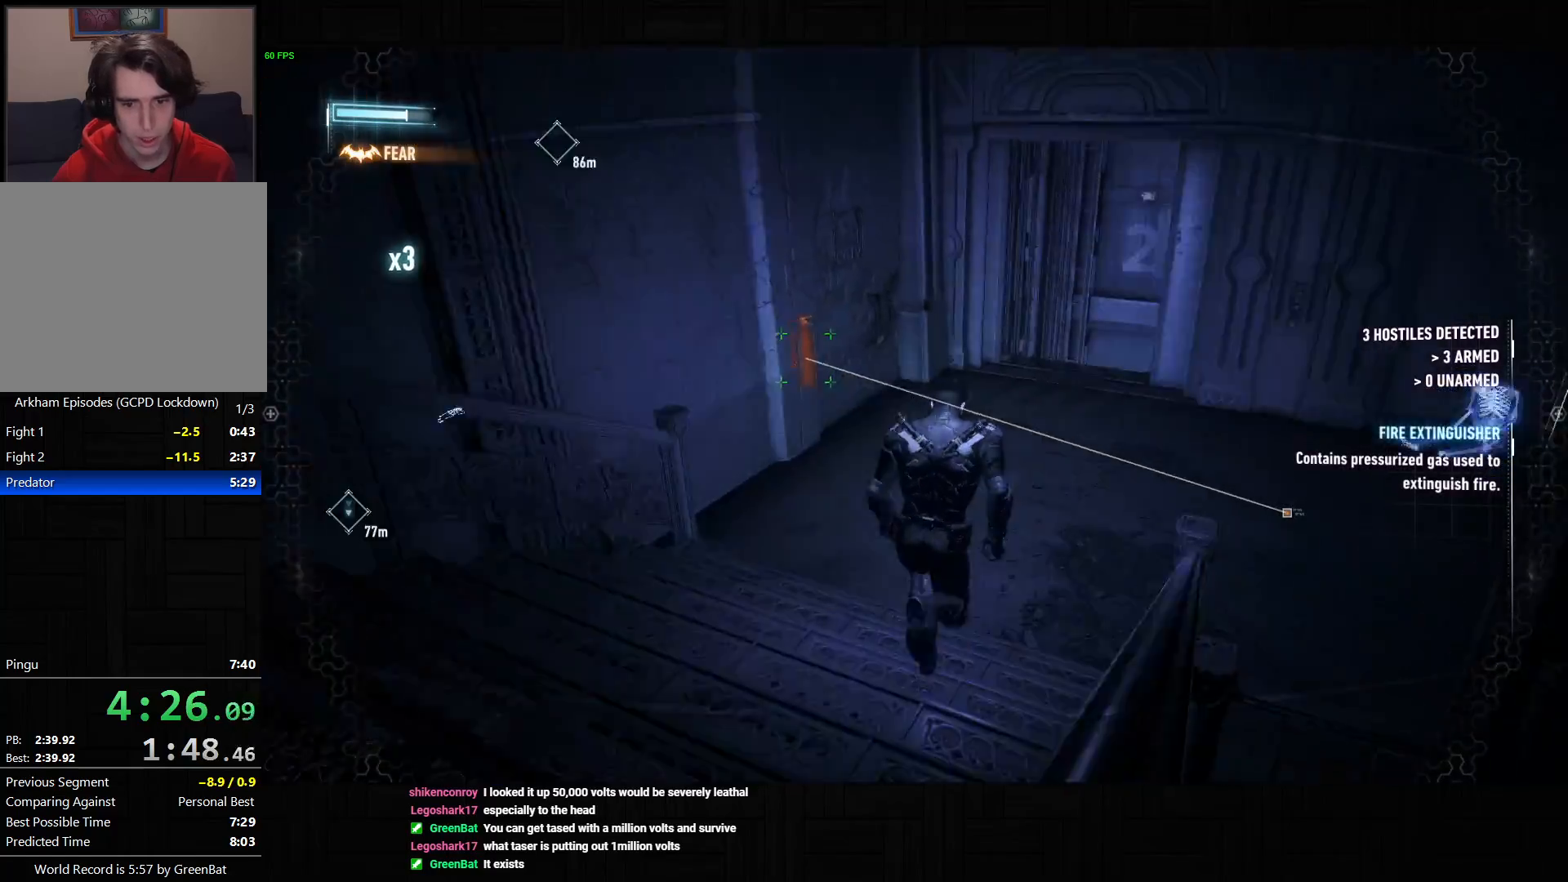
{"buttons": ["CROSS"], "left_stick": "up-right", "right_stick": "left", "button_events": []}
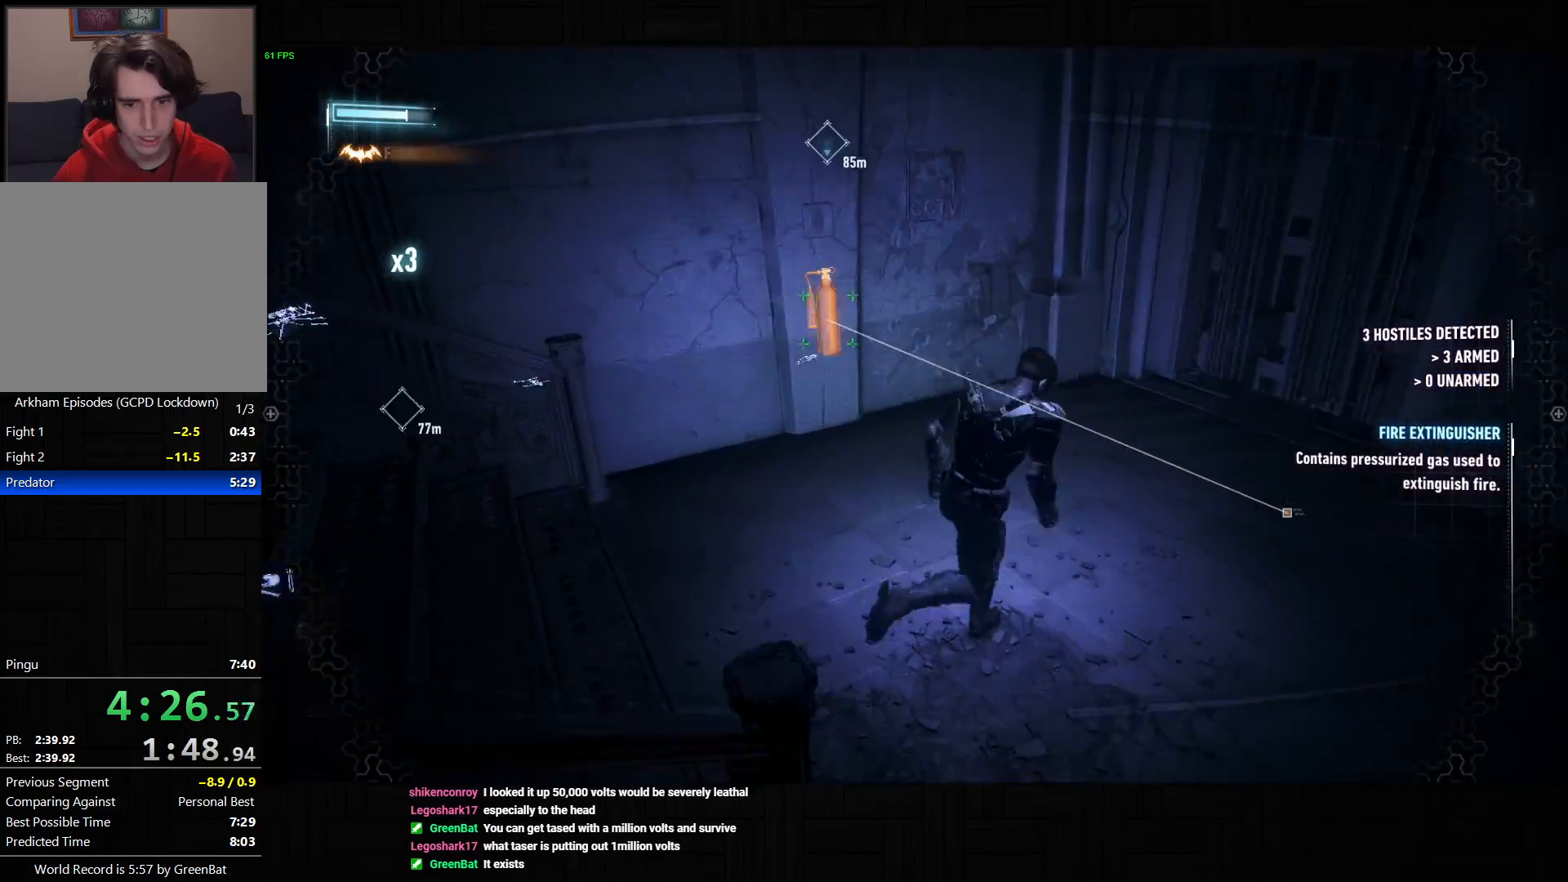
{"buttons": ["CROSS"], "left_stick": "down-left", "right_stick": "left", "button_events": []}
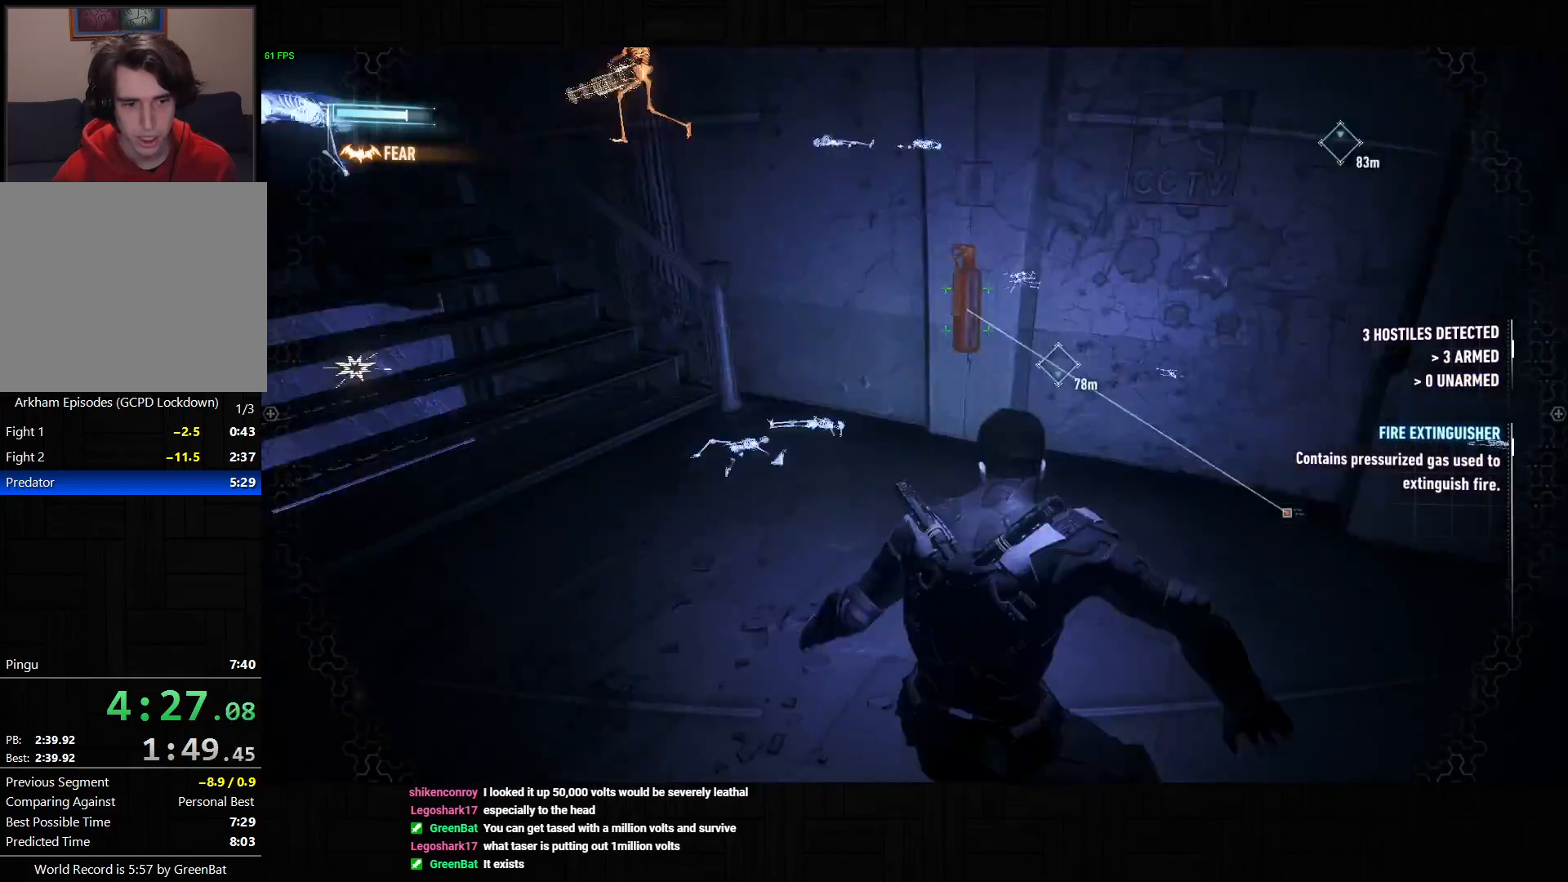
{"buttons": ["CROSS"], "left_stick": "up-left", "right_stick": "left", "button_events": []}
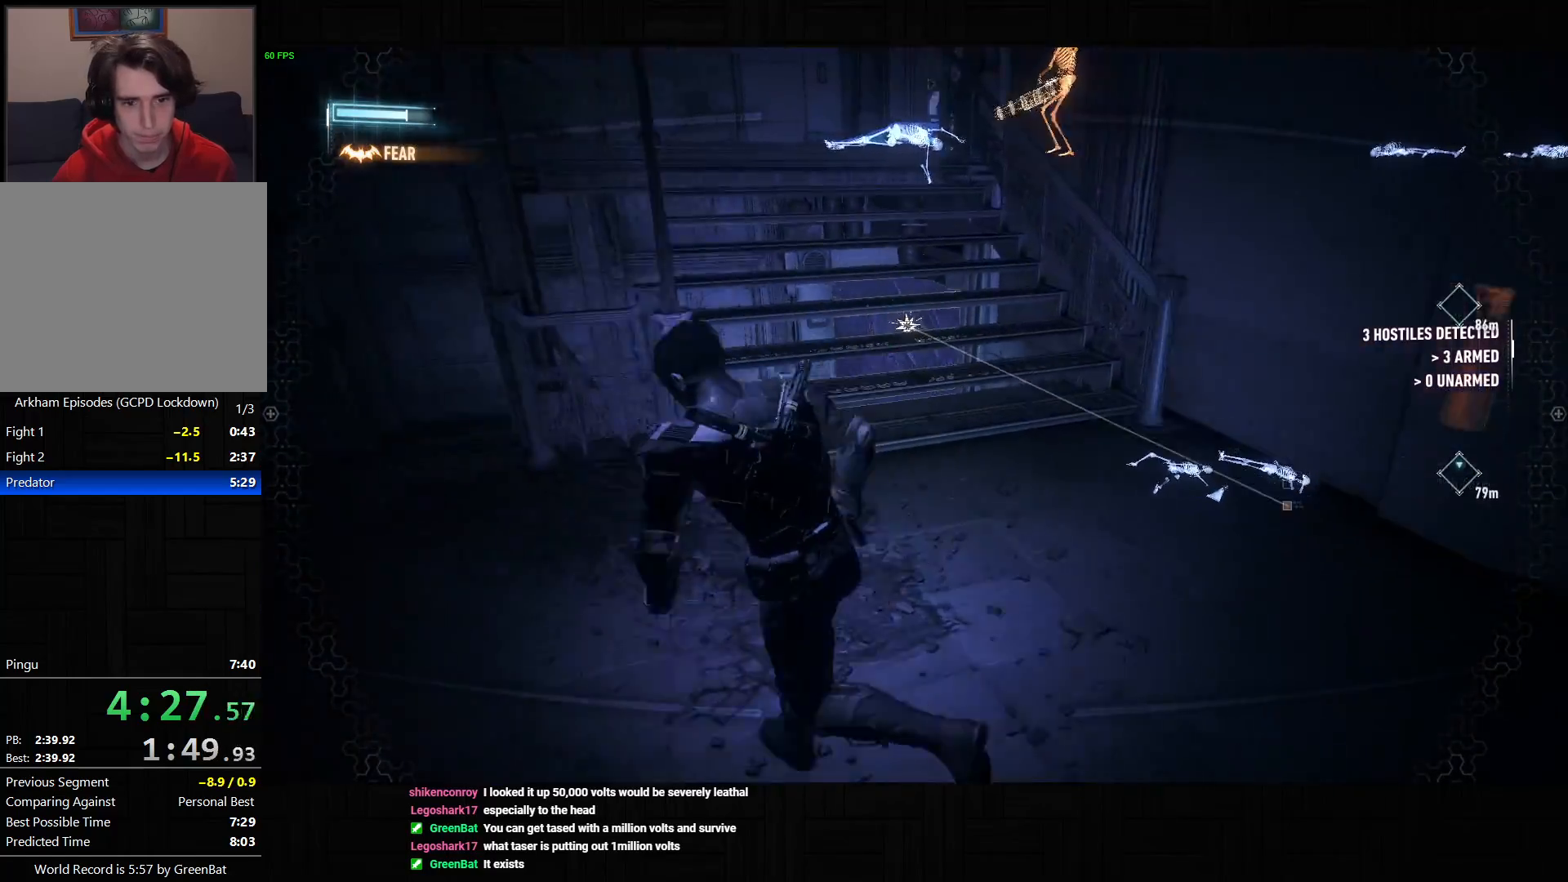
{"buttons": ["CROSS"], "left_stick": "left", "right_stick": "center", "button_events": []}
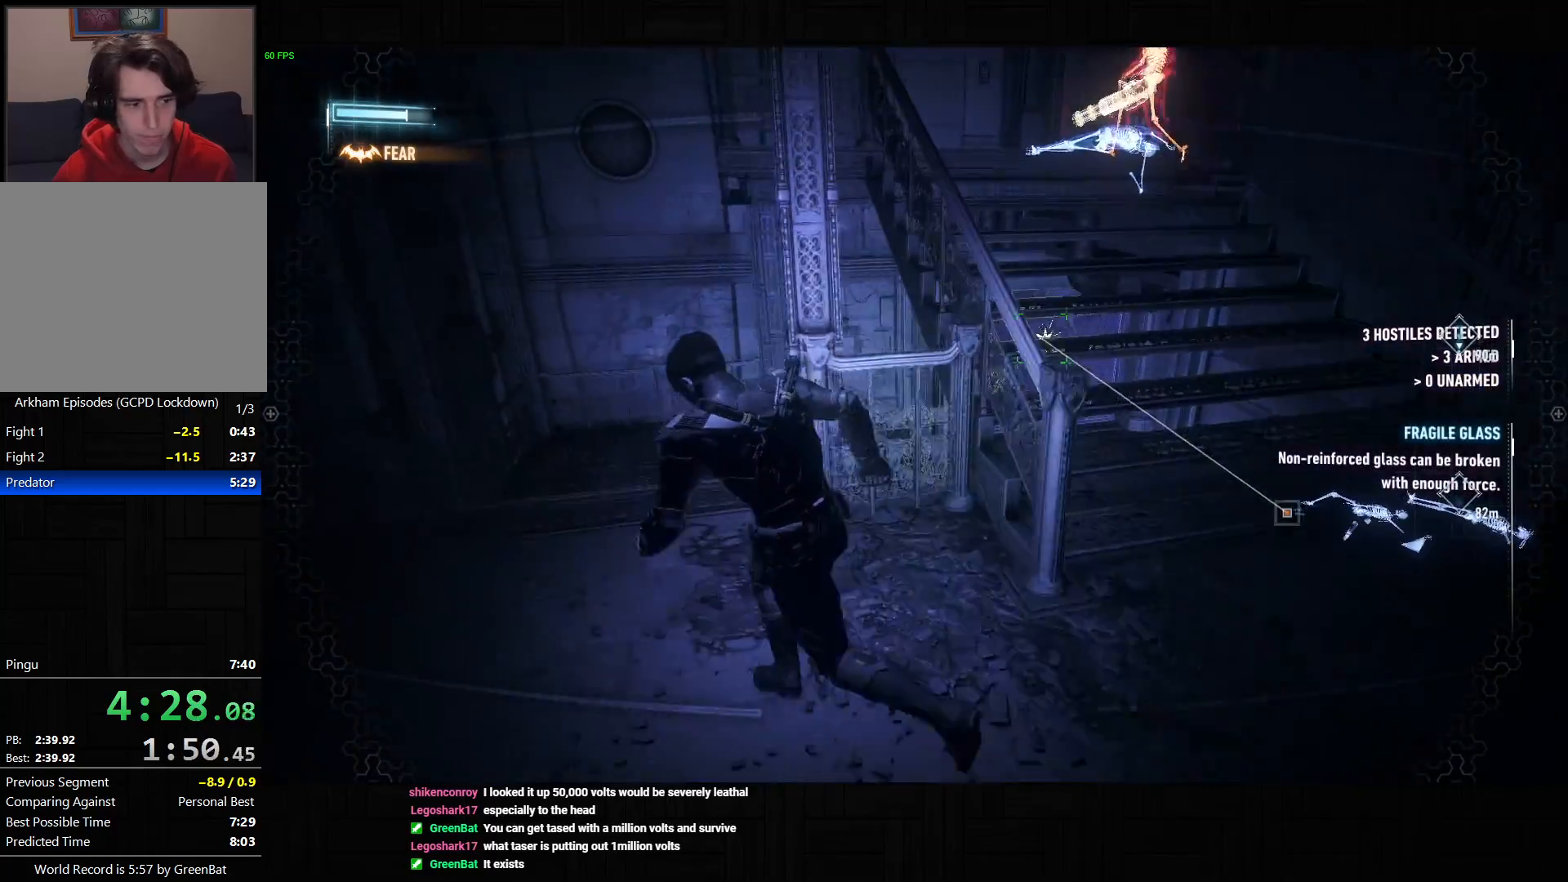
{"buttons": ["CROSS"], "left_stick": "up-left", "right_stick": "down-right", "button_events": []}
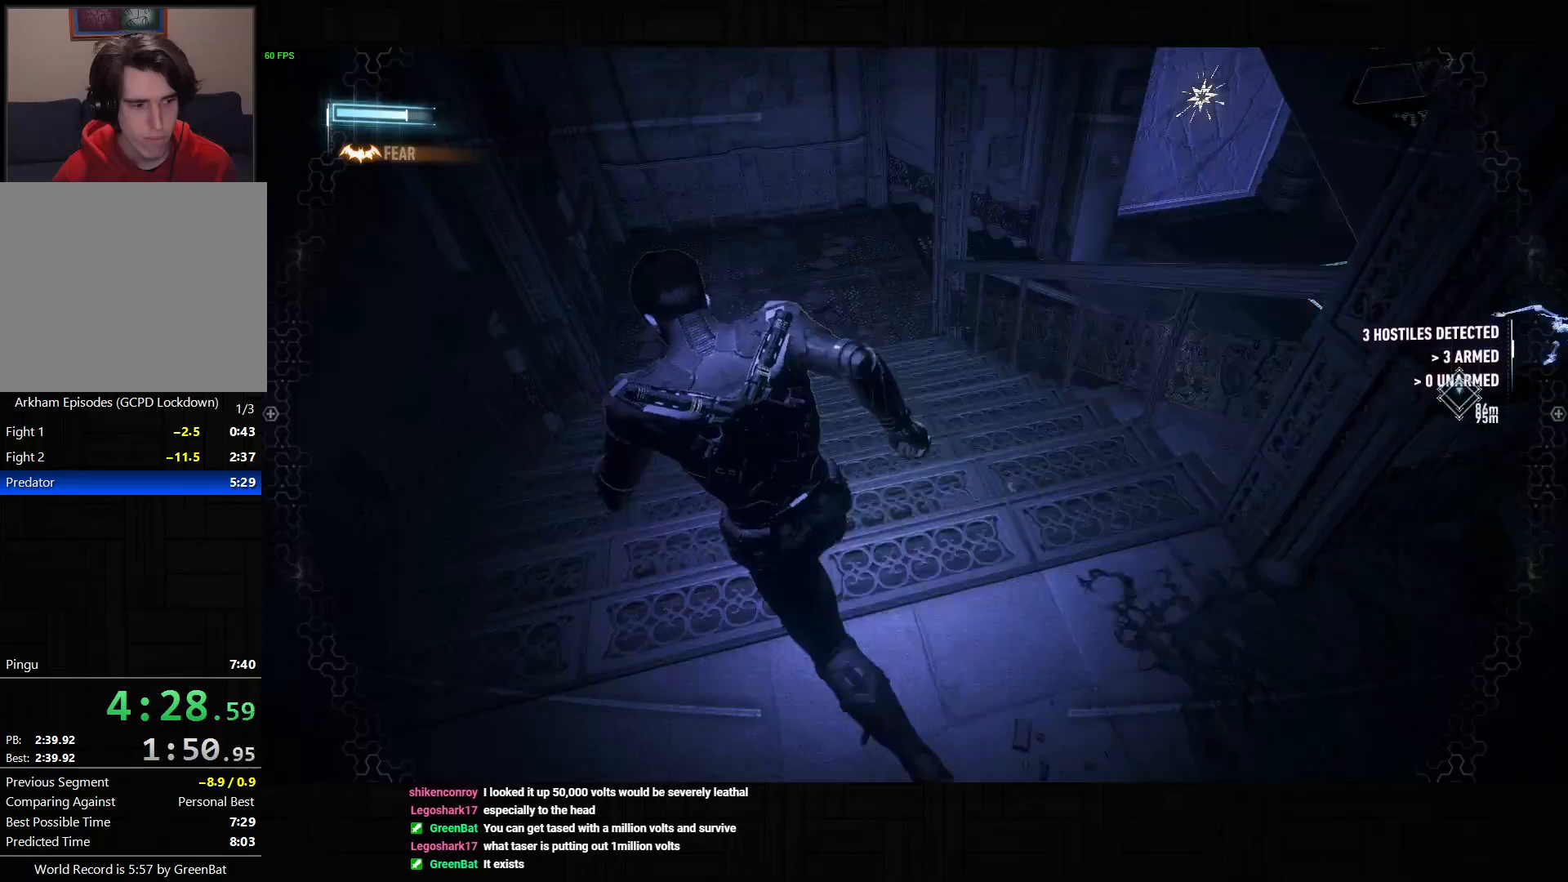
{"buttons": ["CROSS"], "left_stick": "up-right", "right_stick": "center", "button_events": [[150, "CROSS", "up"], [233, "CROSS", "down"], [283, "CROSS", "up"], [383, "CROSS", "down"]]}
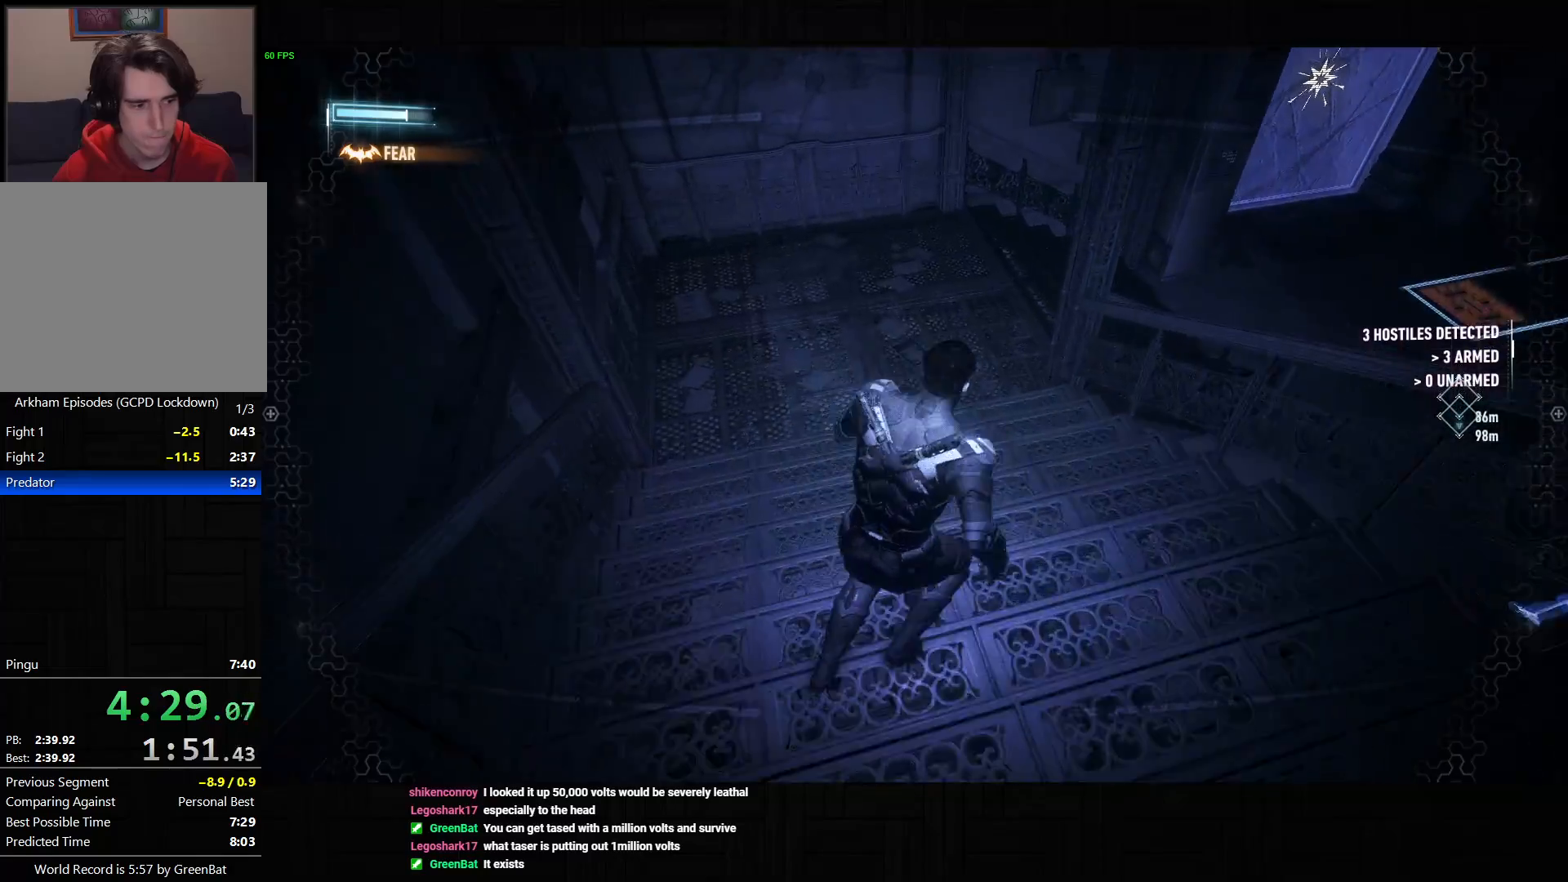
{"buttons": [], "left_stick": "center", "right_stick": "up-right", "button_events": [[300, "CROSS", "up"]]}
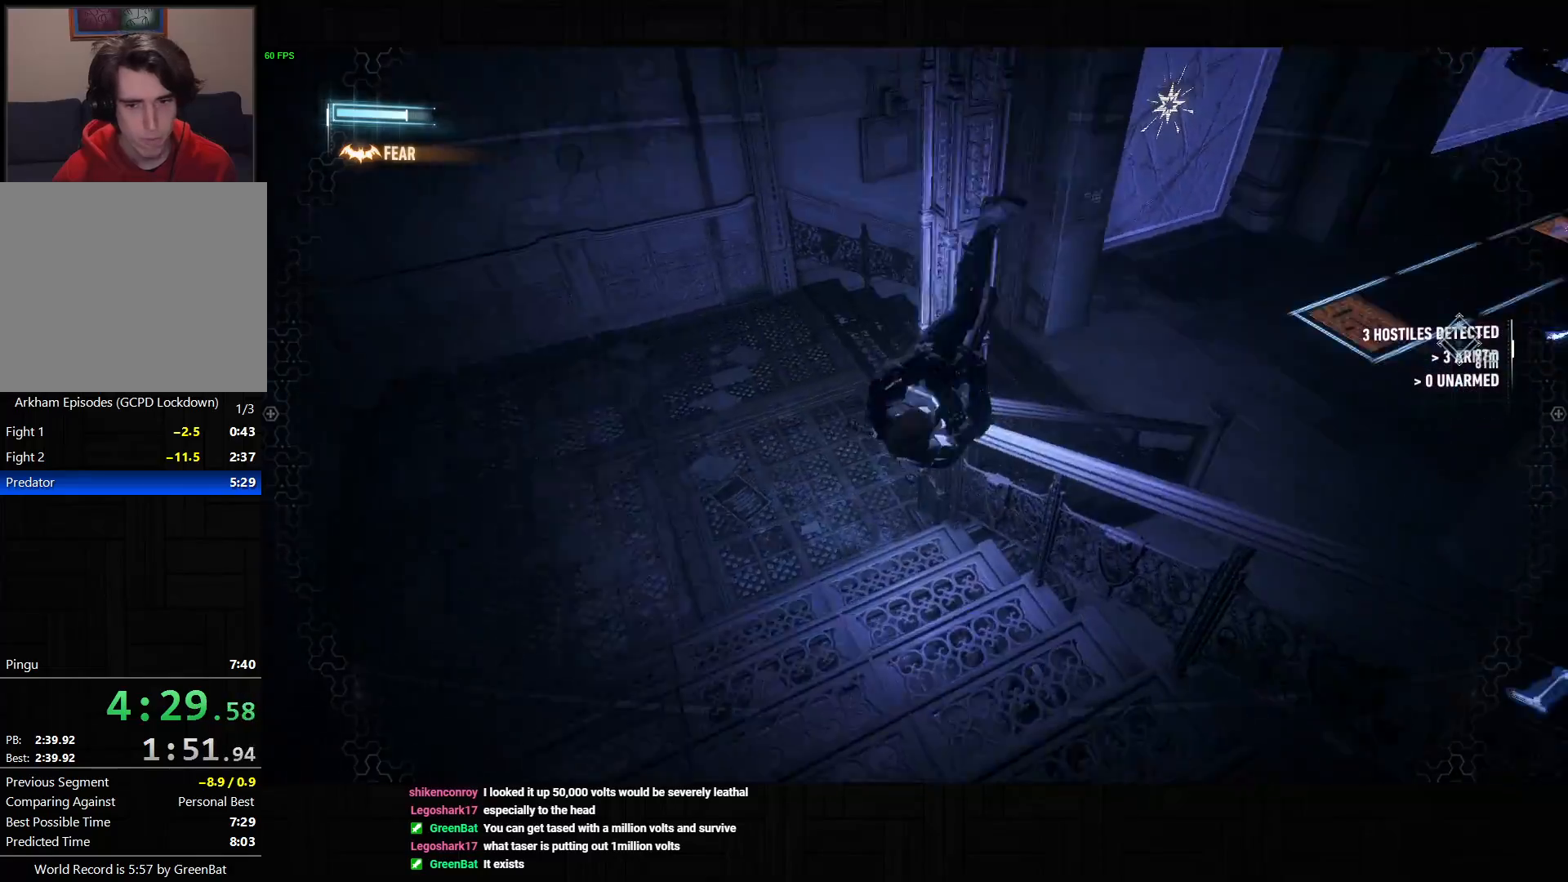
{"buttons": ["CROSS"], "left_stick": "down-left", "right_stick": "center", "button_events": [[183, "CROSS", "down"]]}
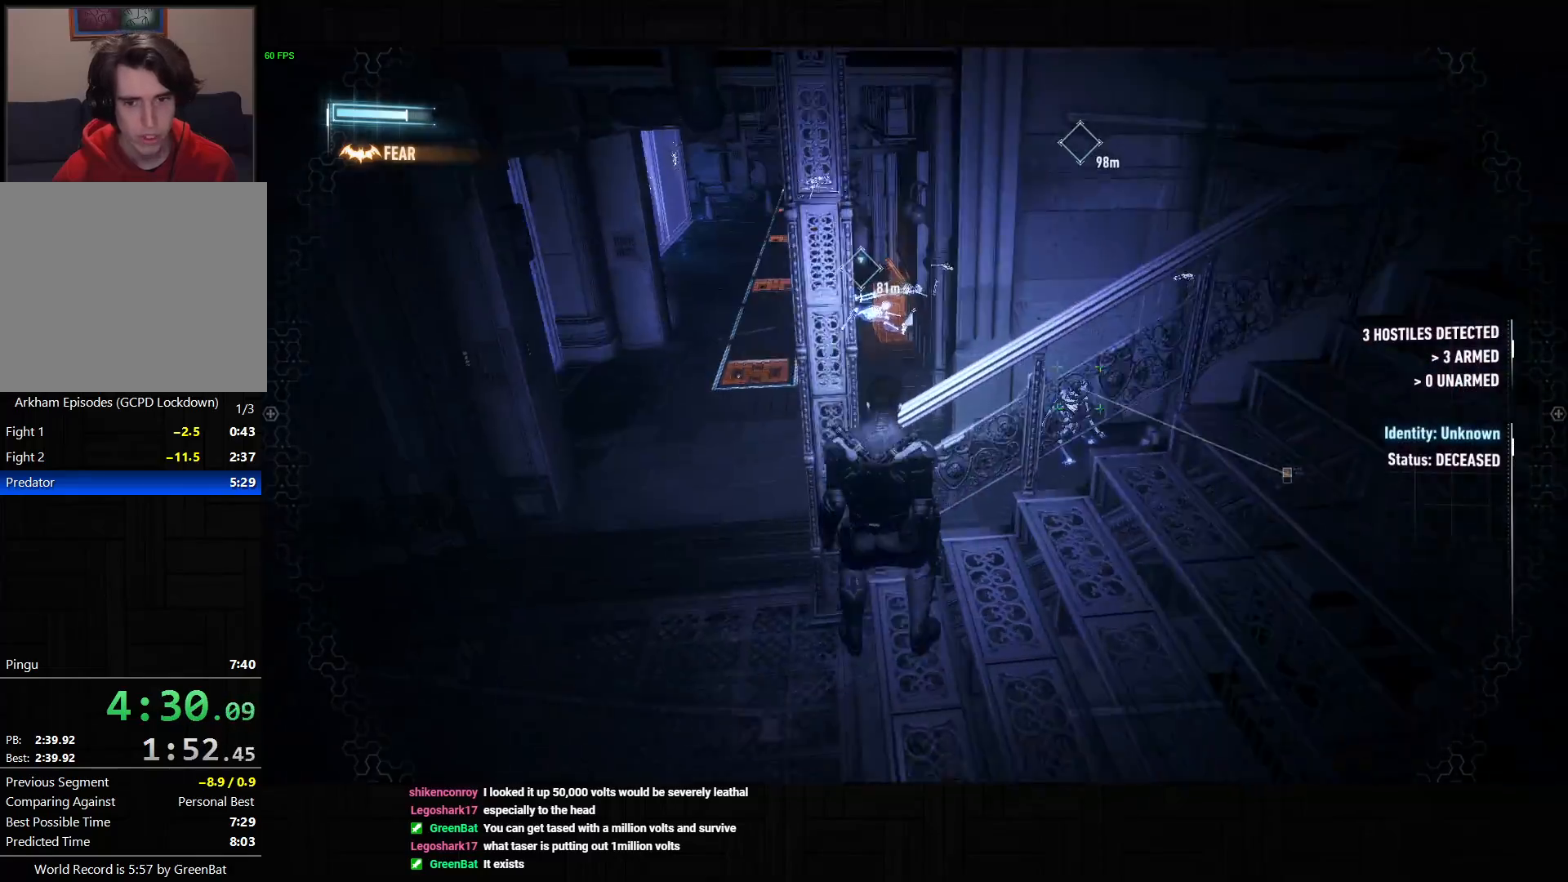
{"buttons": ["CROSS"], "left_stick": "up-left", "right_stick": "up-right", "button_events": []}
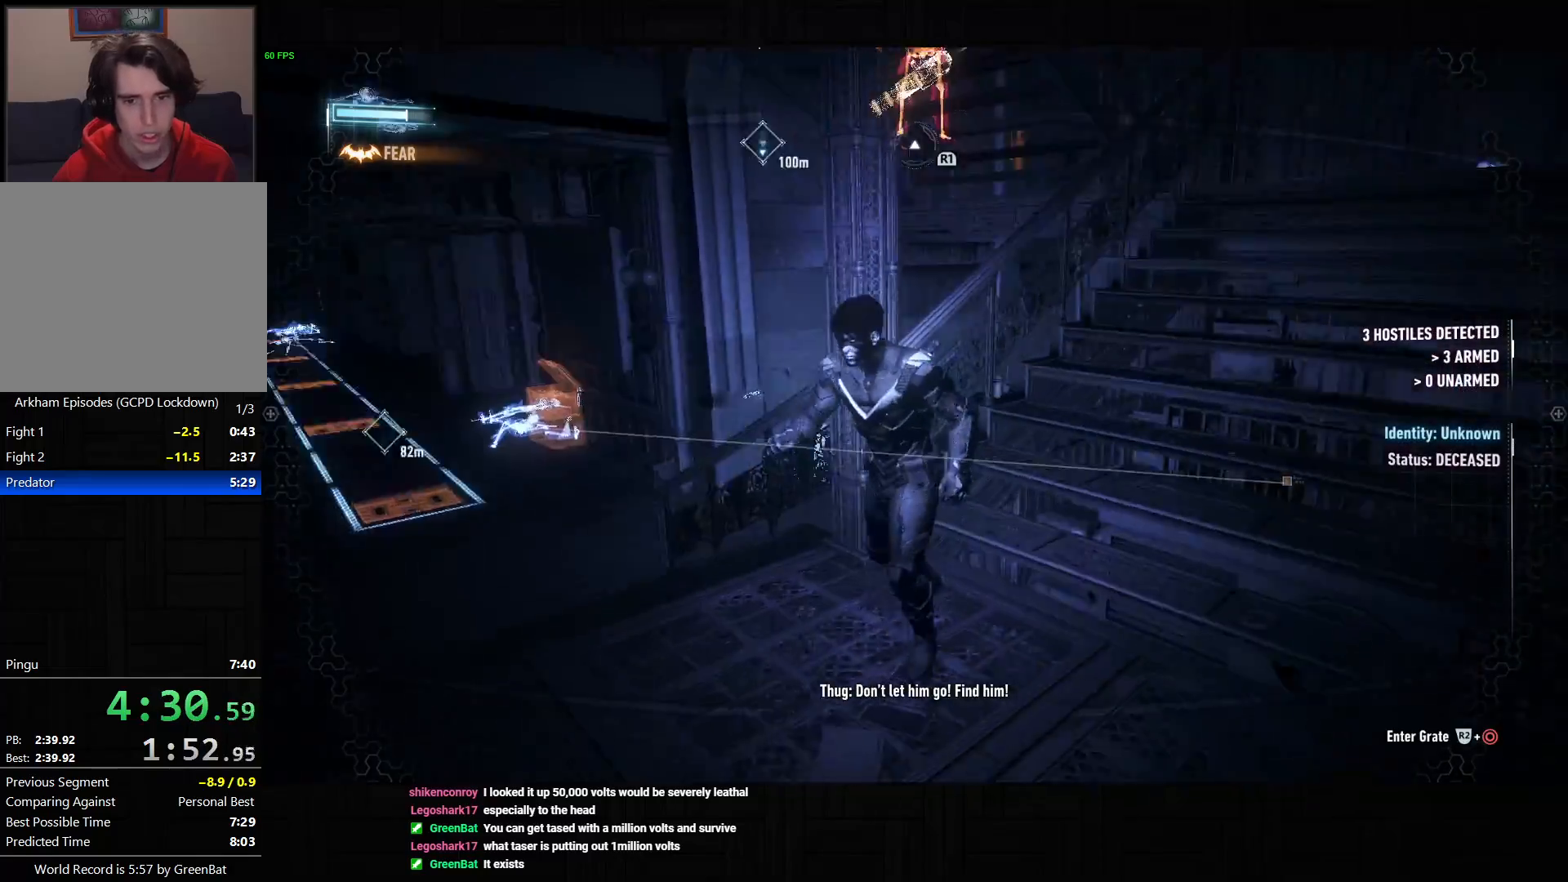
{"buttons": ["CROSS"], "left_stick": "up-left", "right_stick": "center", "button_events": []}
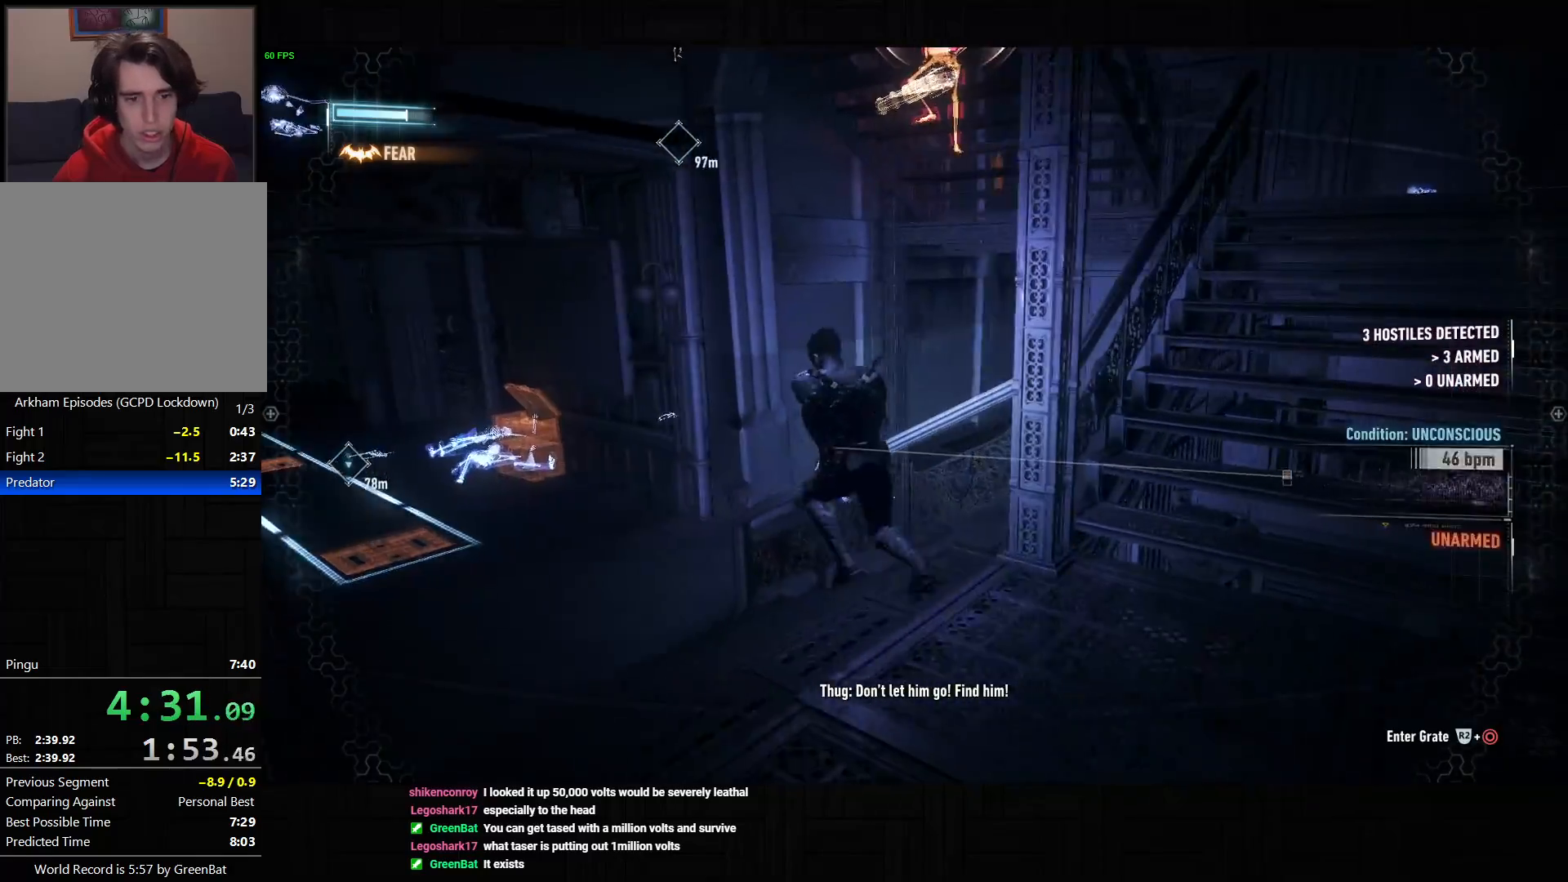
{"buttons": ["CROSS"], "left_stick": "up-left", "right_stick": "center", "button_events": []}
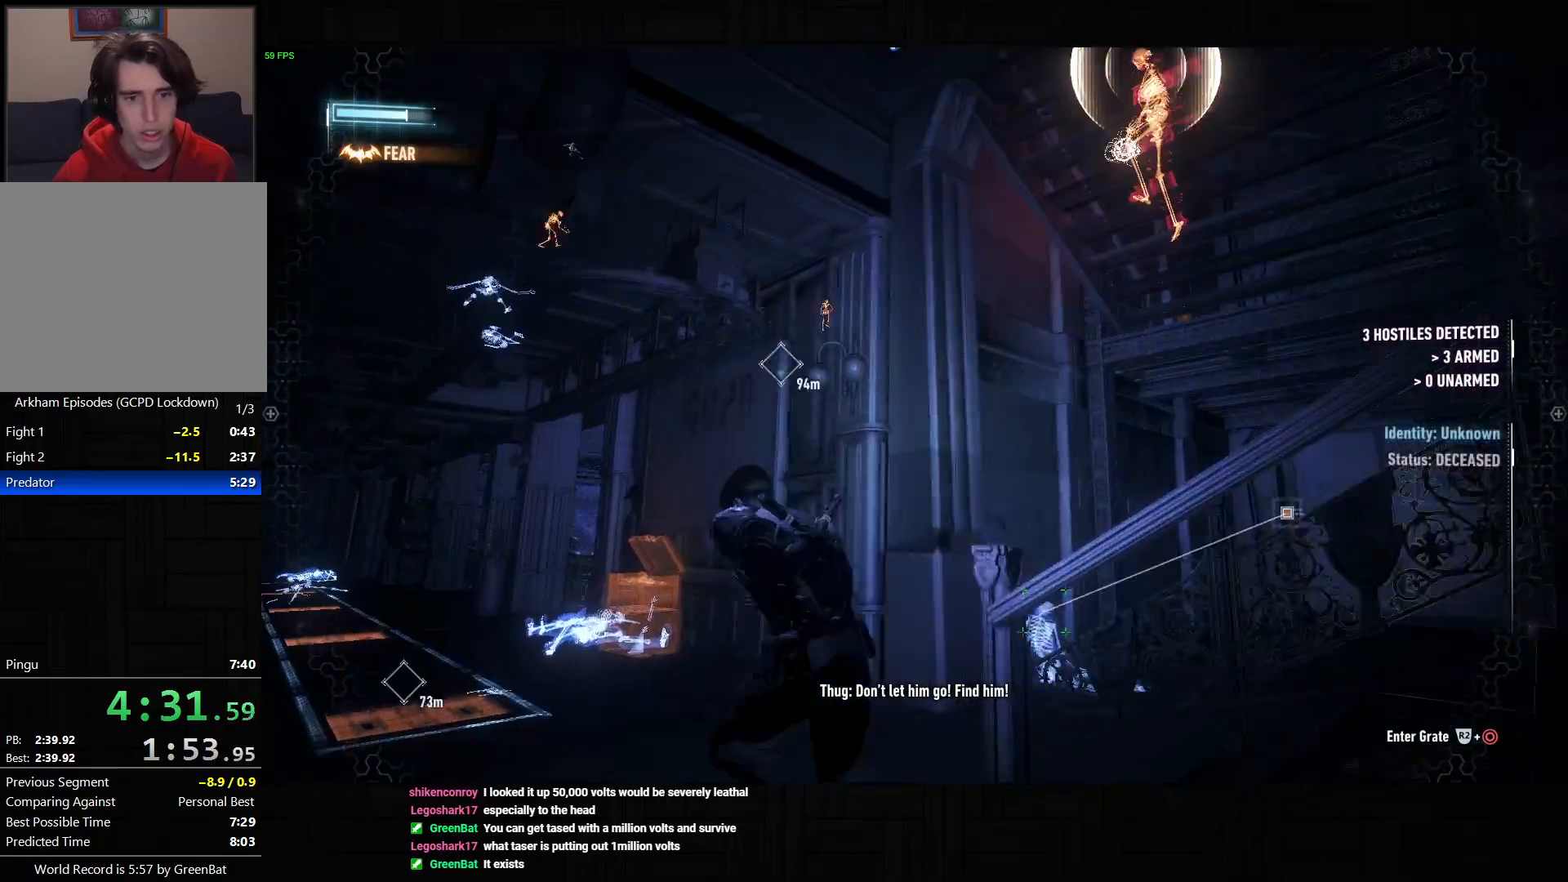
{"buttons": ["CROSS"], "left_stick": "up", "right_stick": "down-left", "button_events": []}
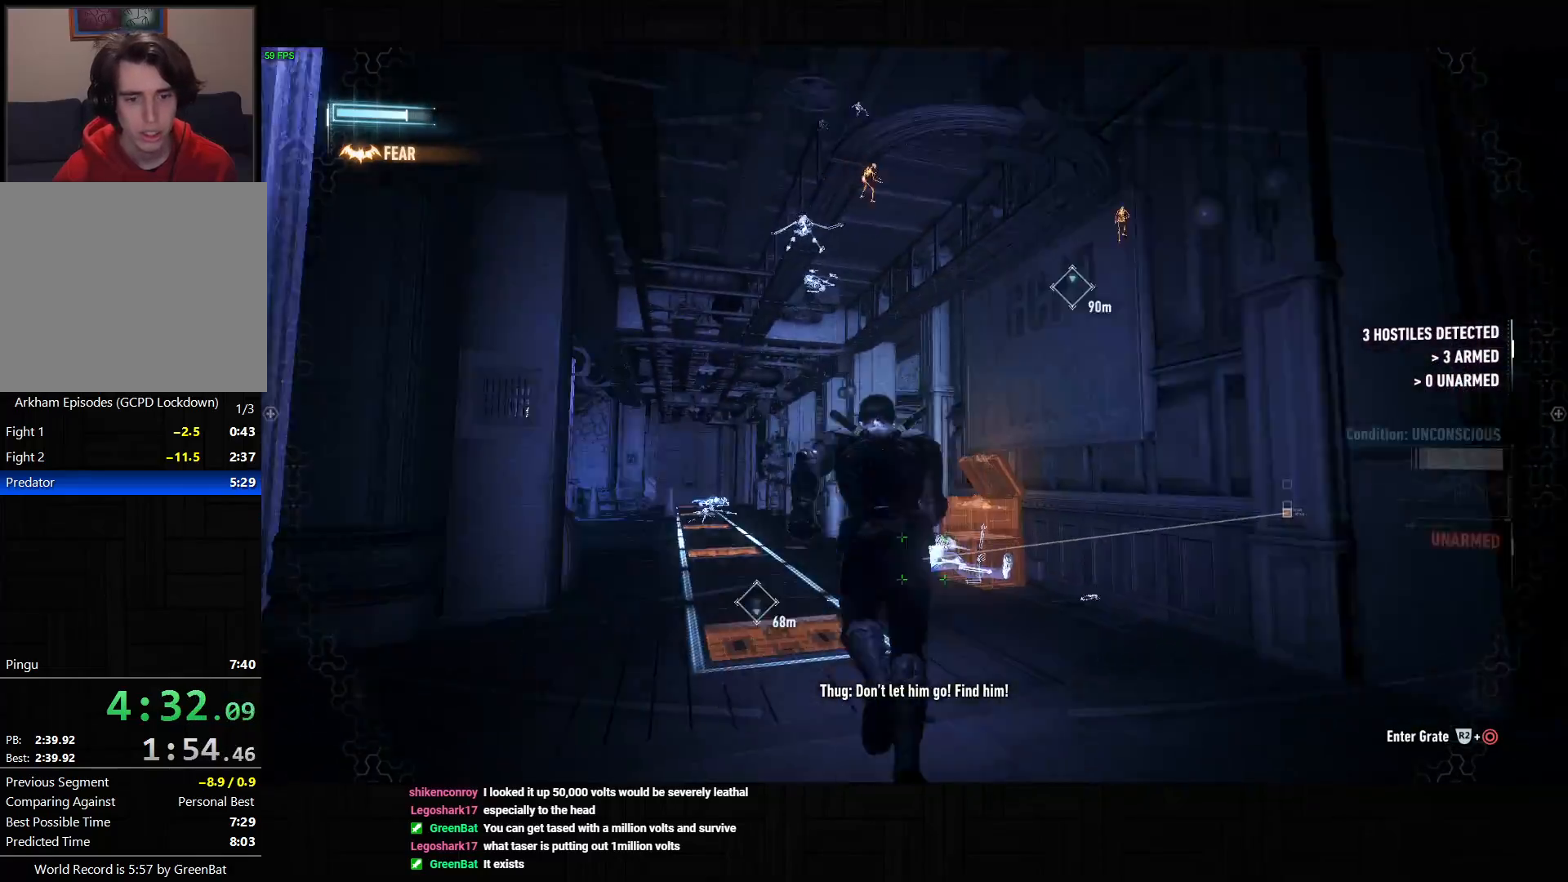
{"buttons": ["CROSS"], "left_stick": "up", "right_stick": "right", "button_events": []}
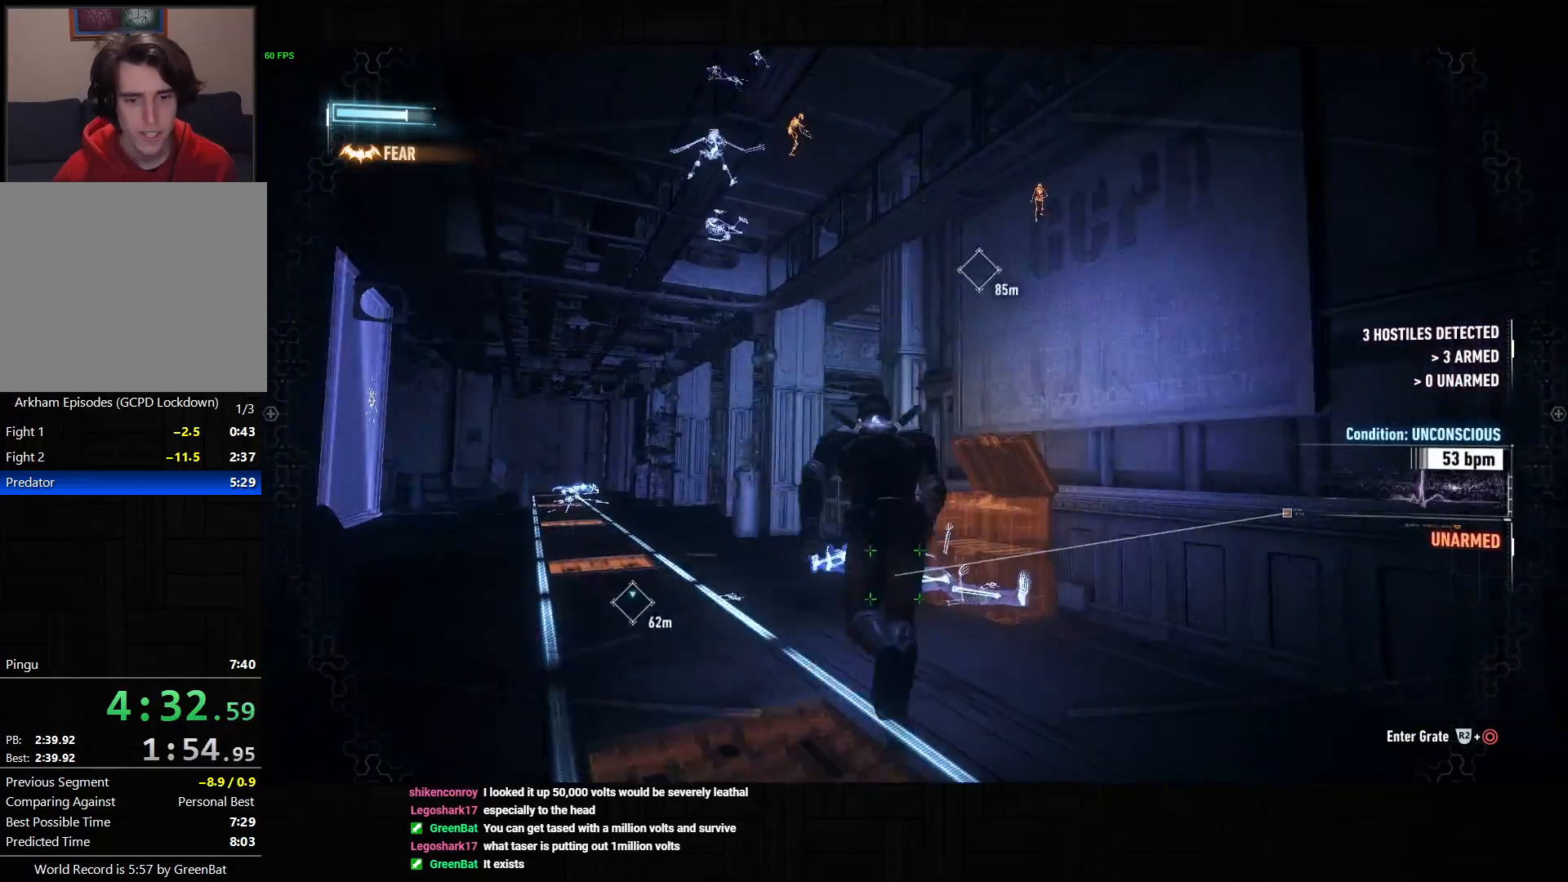
{"buttons": ["CROSS"], "left_stick": "up-left", "right_stick": "up-right", "button_events": []}